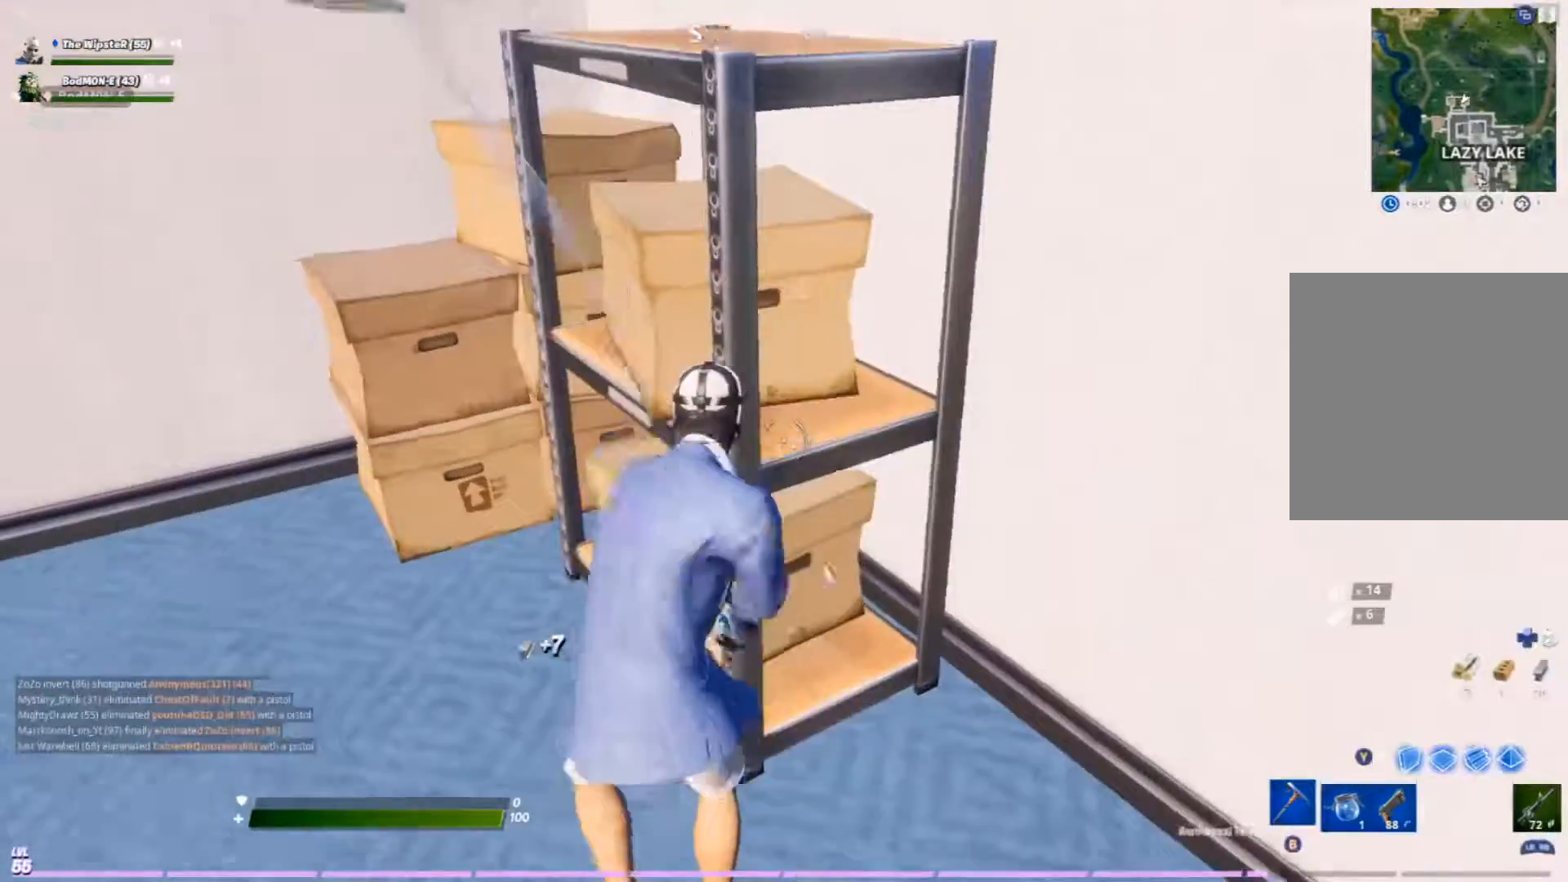
Gameplay with a controller (Xbox layout); each line is a JSON object with the inputs held at the frame after it. "events" lists button and stick changes between this image and that frame as [ms after this image, input, new state], when the widget could be followed in between.
{"buttons": ["R2"], "left_stick": "up-right", "right_stick": "center", "events": [[333, "left_stick", "up-right"]]}
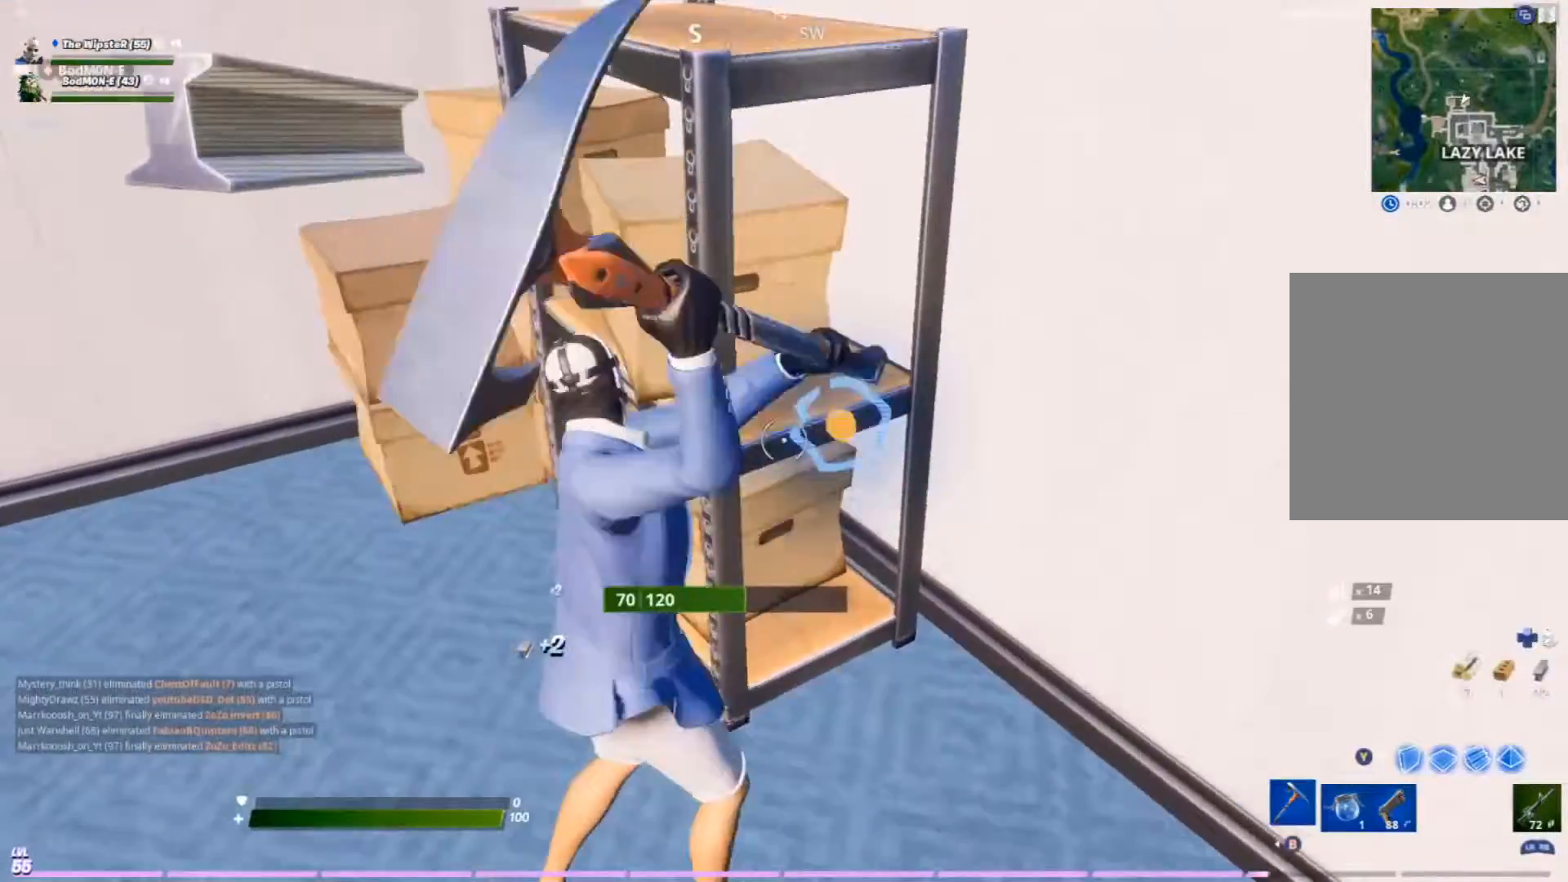
{"buttons": ["R2"], "left_stick": "up-right", "right_stick": "right", "events": [[133, "right_stick", "left"], [433, "right_stick", "right"]]}
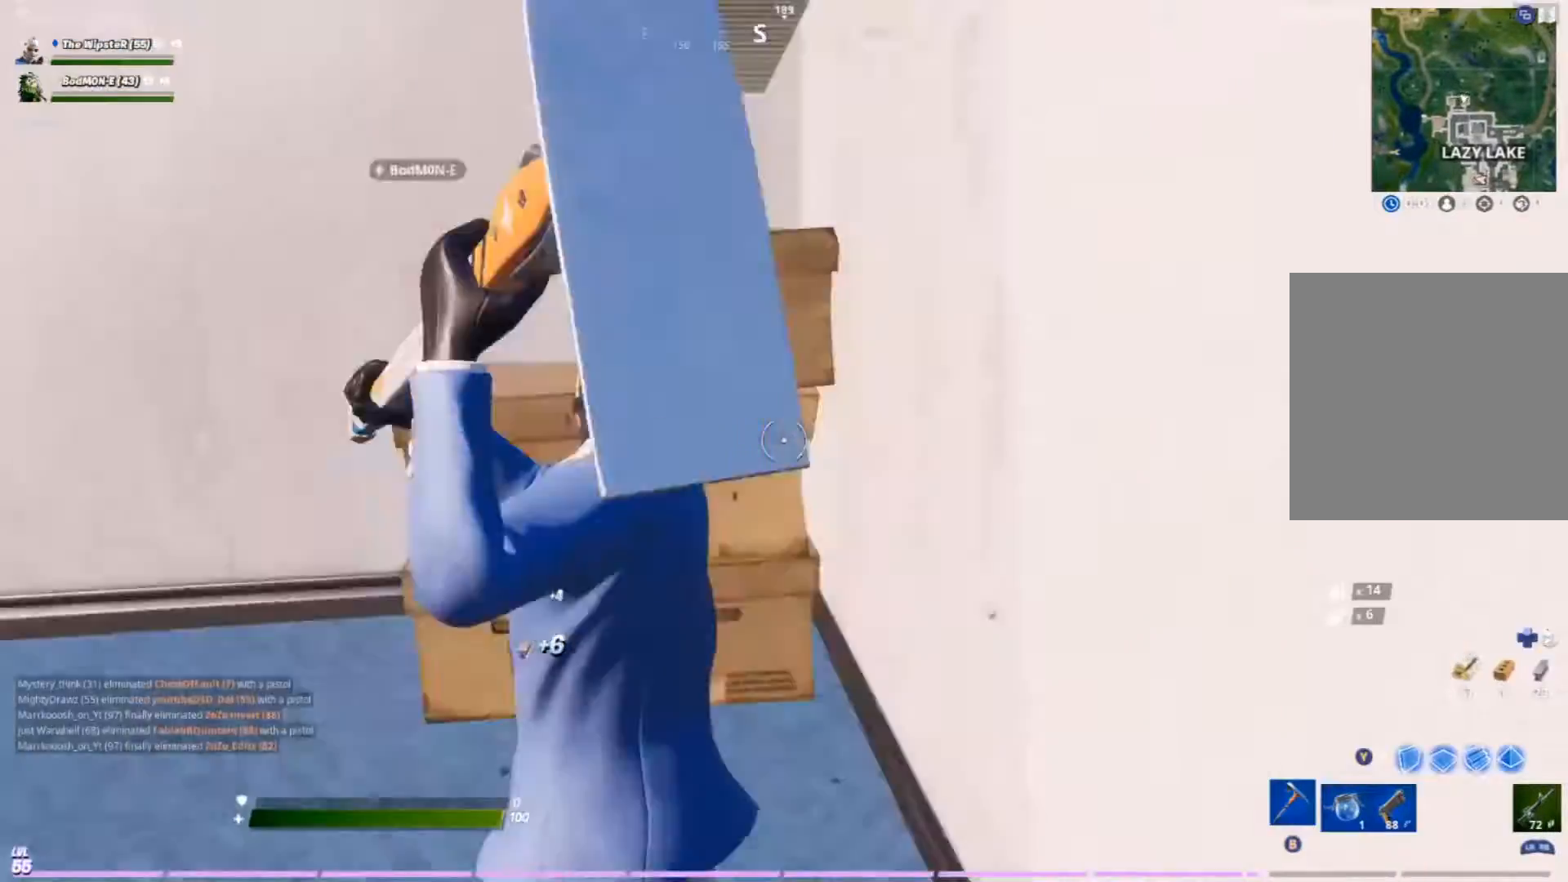
{"buttons": ["R2"], "left_stick": "right", "right_stick": "center", "events": [[33, "left_stick", "up-left"], [167, "left_stick", "left"], [167, "right_stick", "center"], [267, "right_stick", "left"], [333, "left_stick", "down"], [333, "right_stick", "center"], [400, "left_stick", "right"]]}
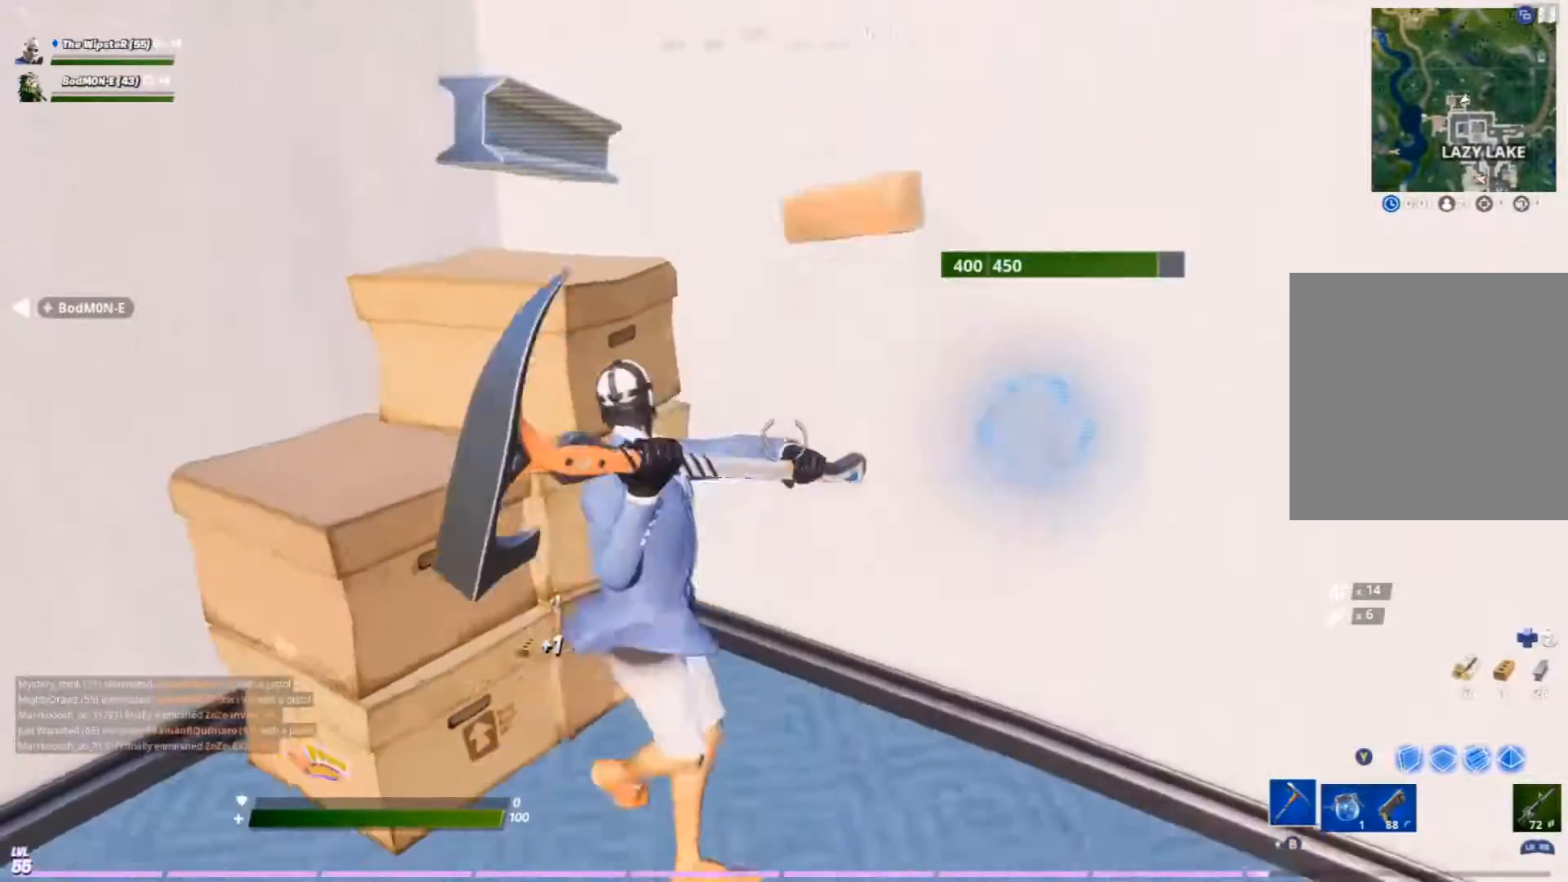
{"buttons": ["R2"], "left_stick": "down-right", "right_stick": "center", "events": [[133, "left_stick", "center"], [133, "right_stick", "right"], [200, "left_stick", "left"], [233, "right_stick", "center"], [400, "left_stick", "down-right"]]}
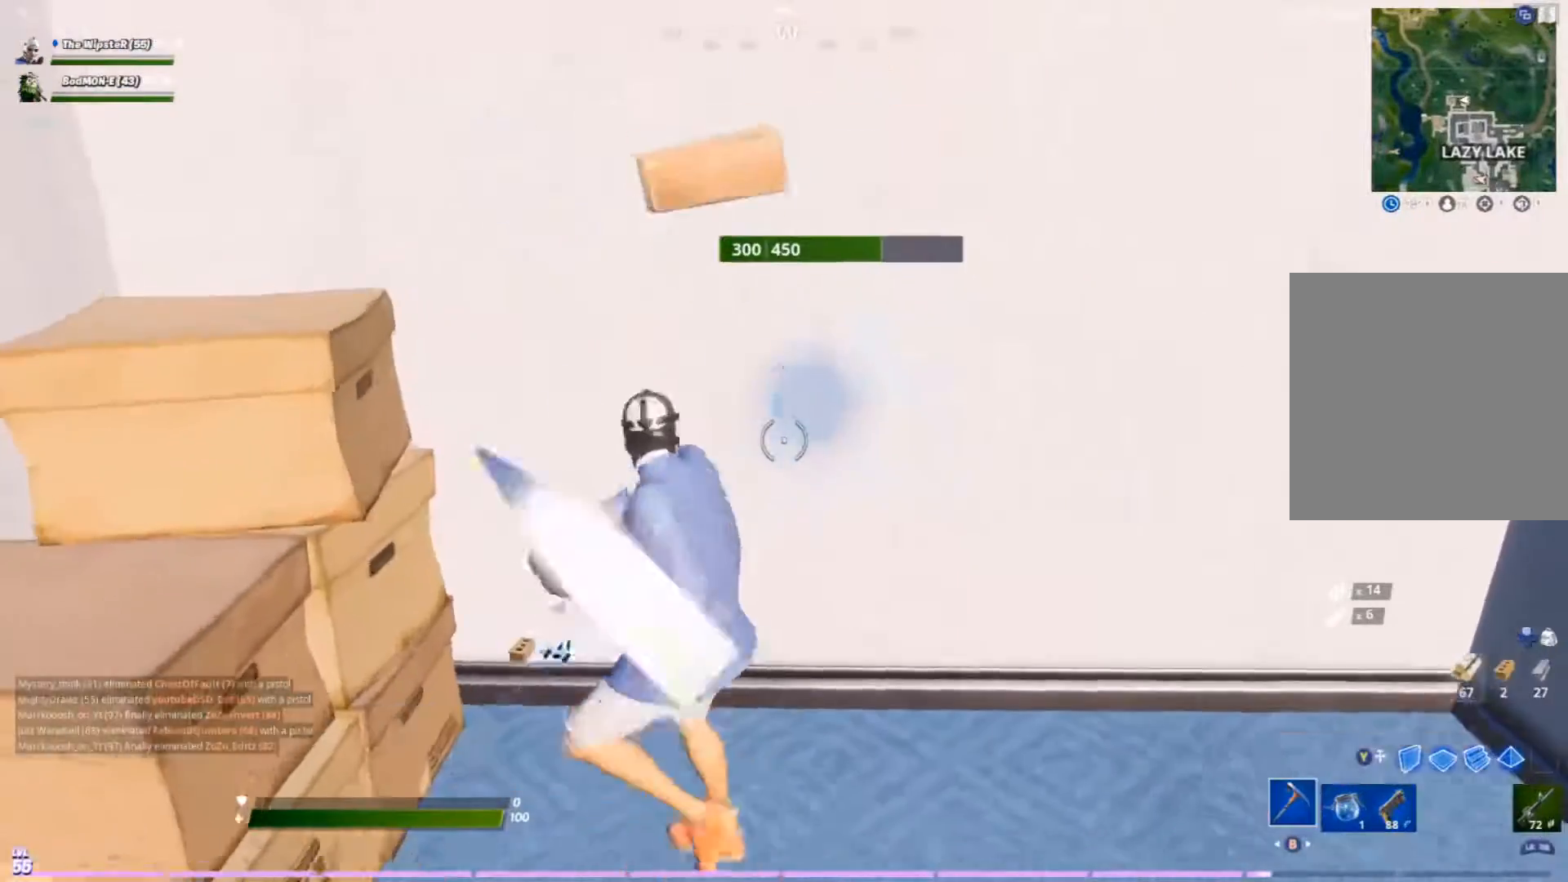
{"buttons": ["R2"], "left_stick": "down", "right_stick": "center", "events": [[67, "left_stick", "down"]]}
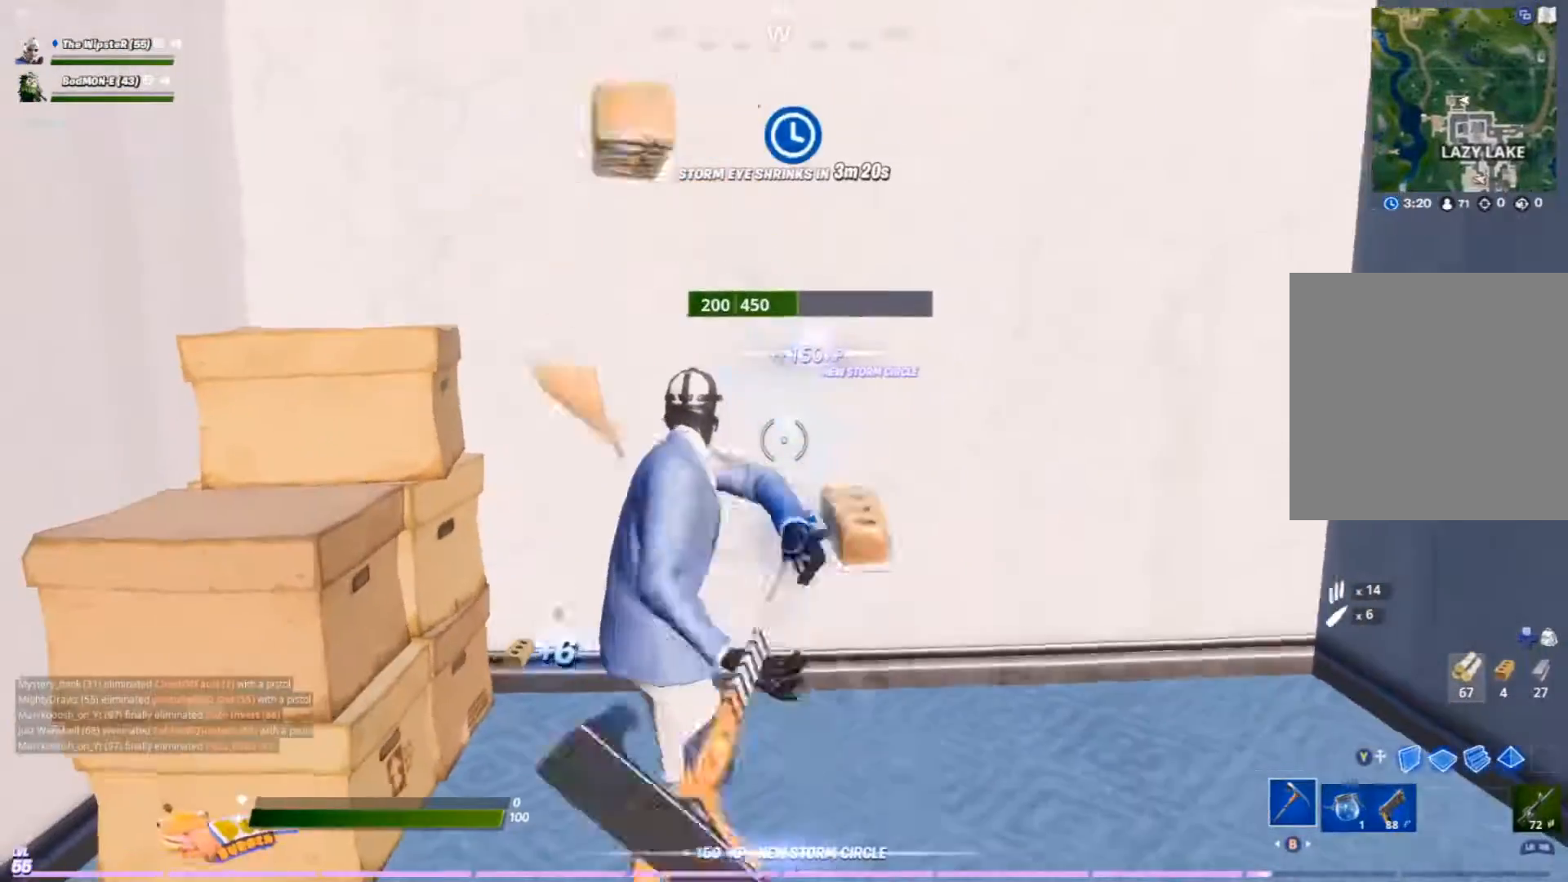
{"buttons": [], "left_stick": "down", "right_stick": "center", "events": [[333, "left_stick", "down-left"], [467, "left_stick", "down"], [500, "R2", "up"]]}
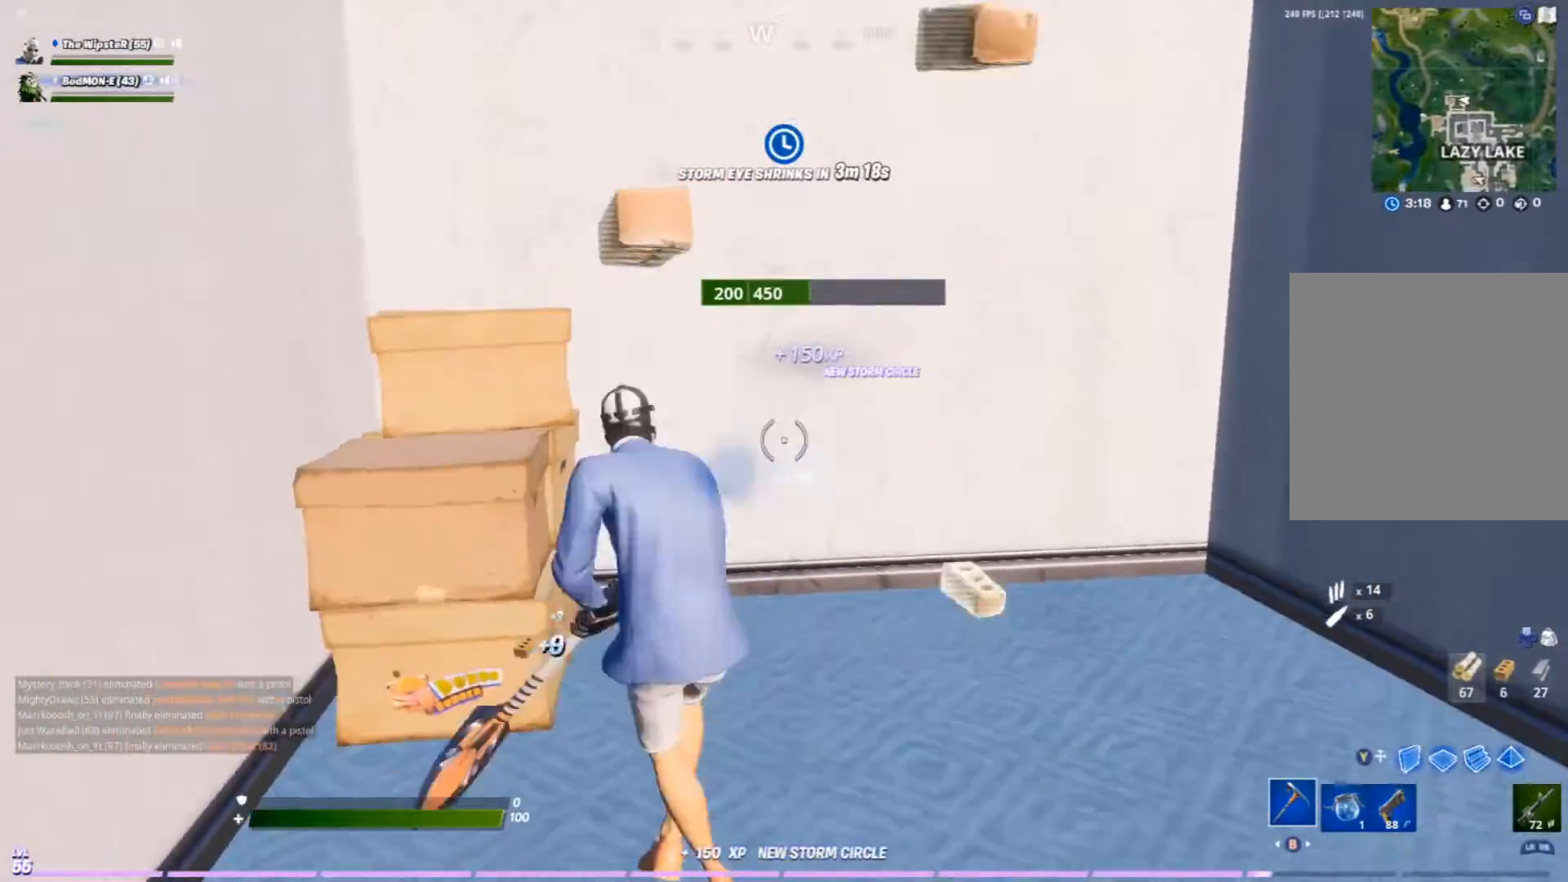
{"buttons": [], "left_stick": "up-right", "right_stick": "center", "events": [[33, "right_stick", "right"], [67, "R1", "down"], [67, "left_stick", "down-right"], [167, "left_stick", "right"], [267, "R1", "up"], [367, "left_stick", "up-right"], [433, "right_stick", "center"]]}
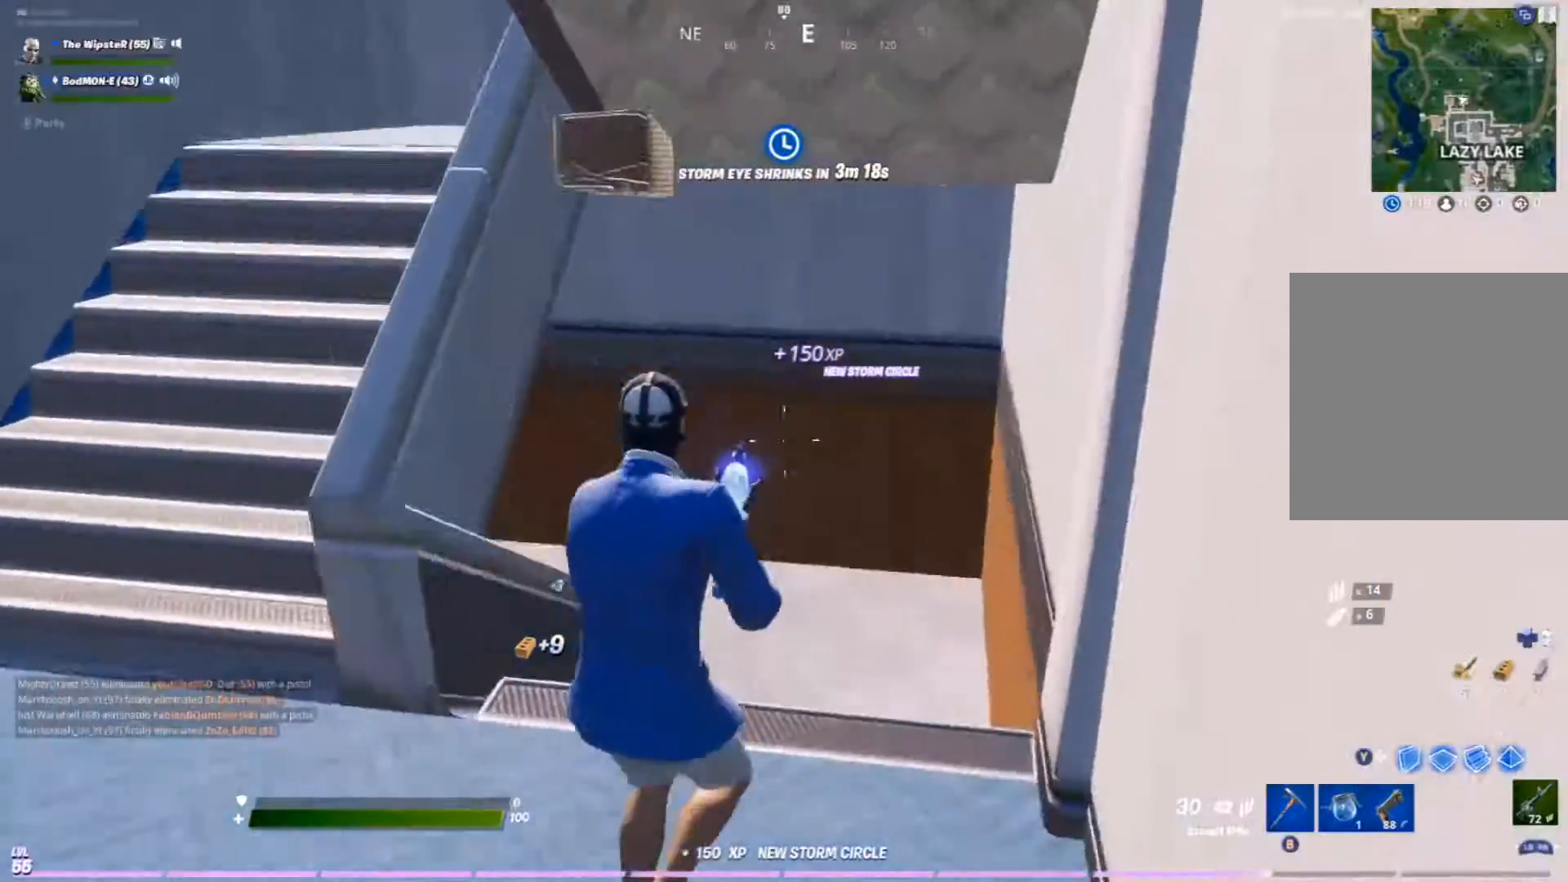
{"buttons": [], "left_stick": "up", "right_stick": "center", "events": [[133, "left_stick", "up"], [200, "B", "down"], [333, "B", "up"]]}
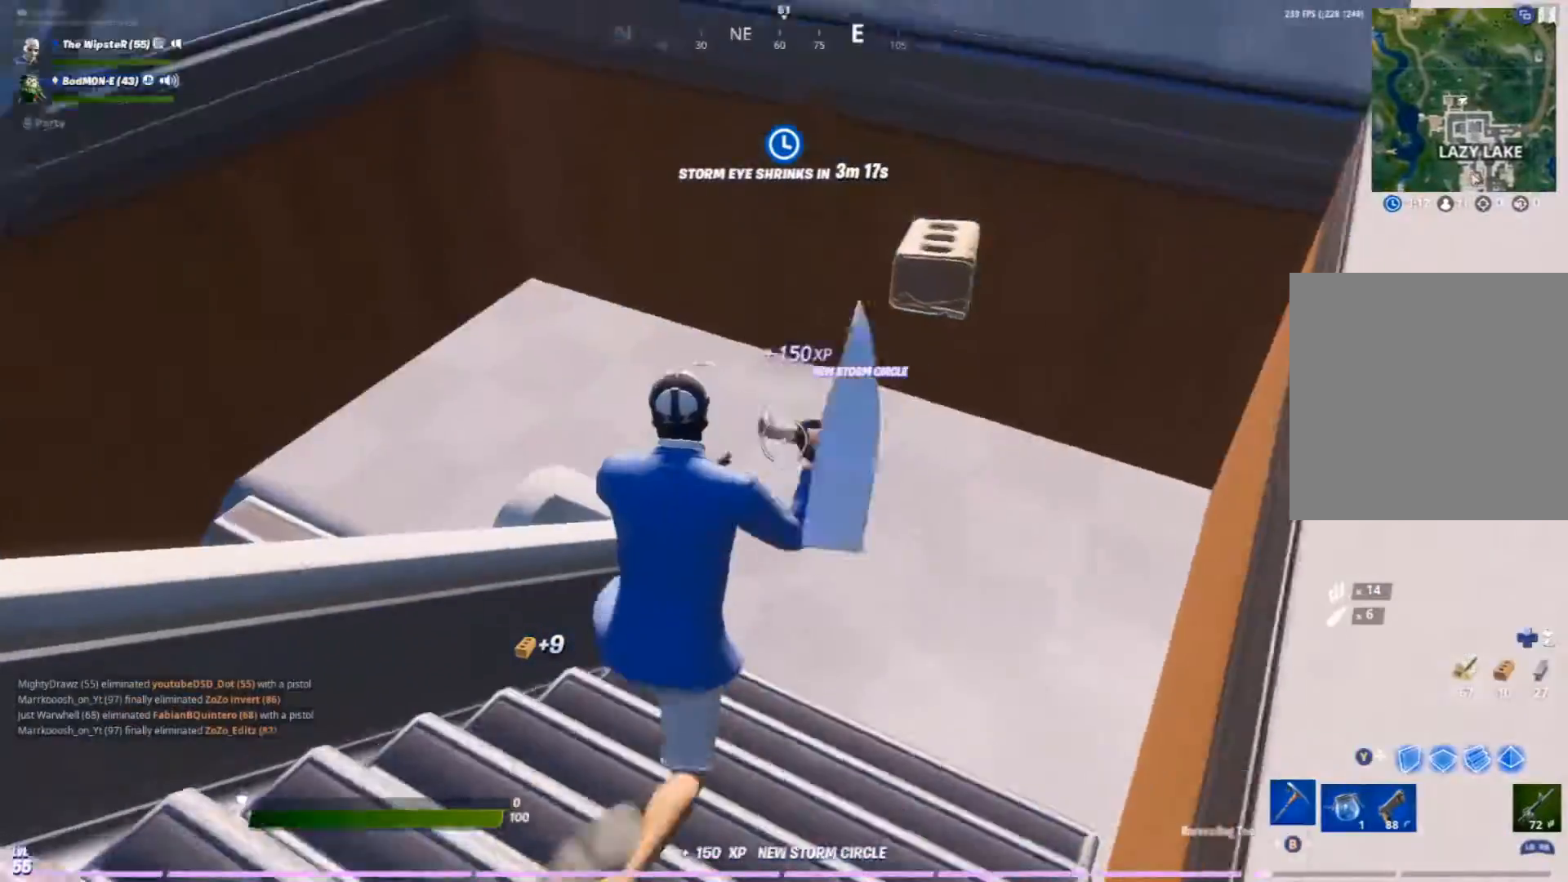
{"buttons": [], "left_stick": "up-right", "right_stick": "center", "events": [[133, "right_stick", "left"], [167, "left_stick", "up-right"], [500, "right_stick", "center"]]}
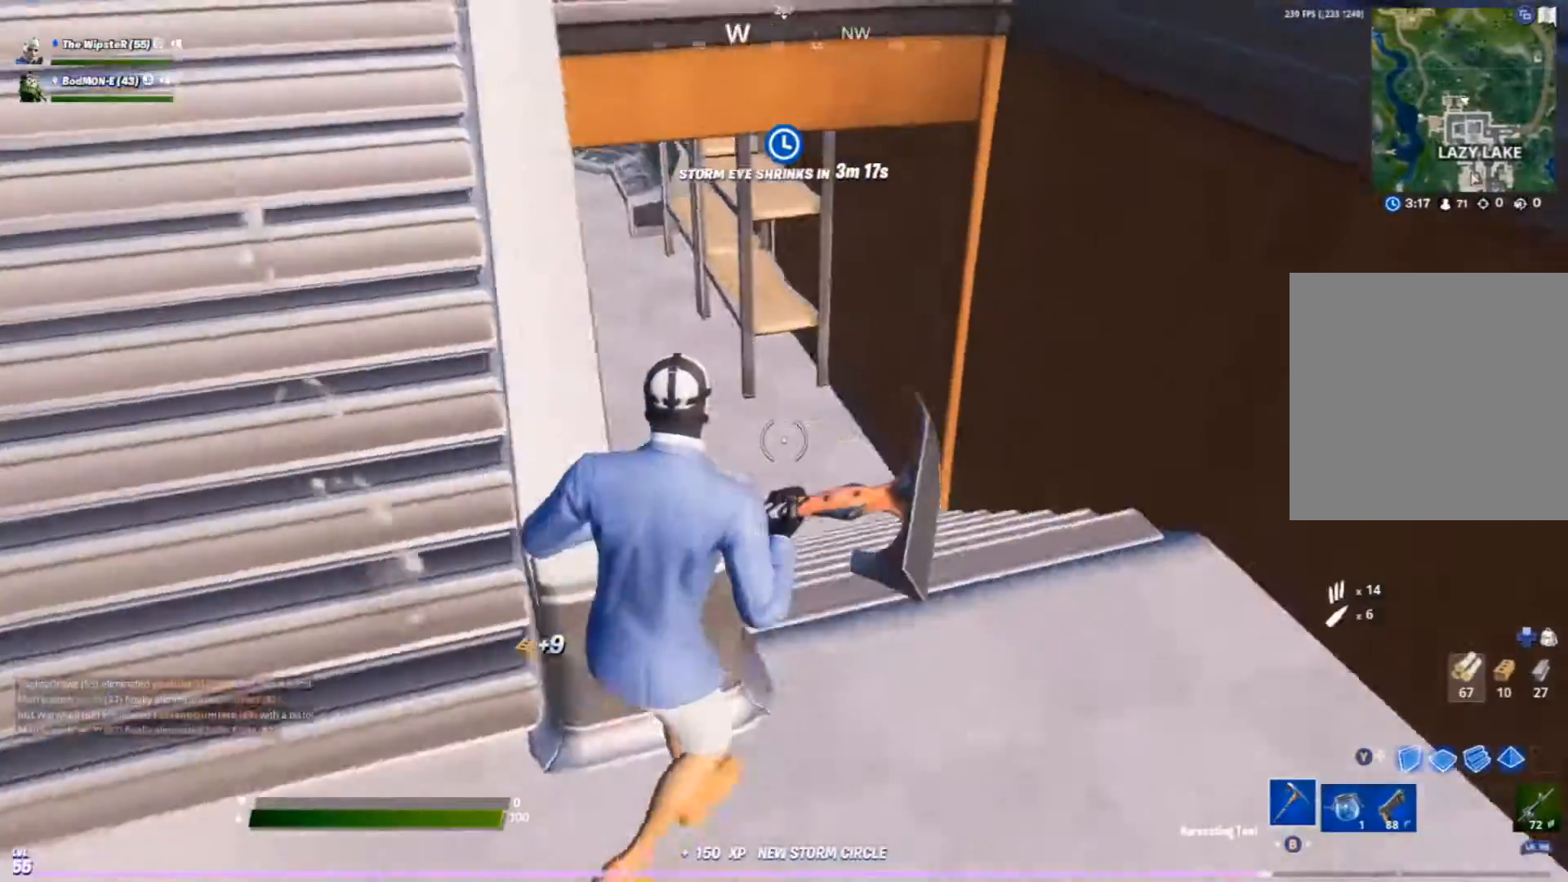
{"buttons": [], "left_stick": "up", "right_stick": "center", "events": [[400, "left_stick", "up"]]}
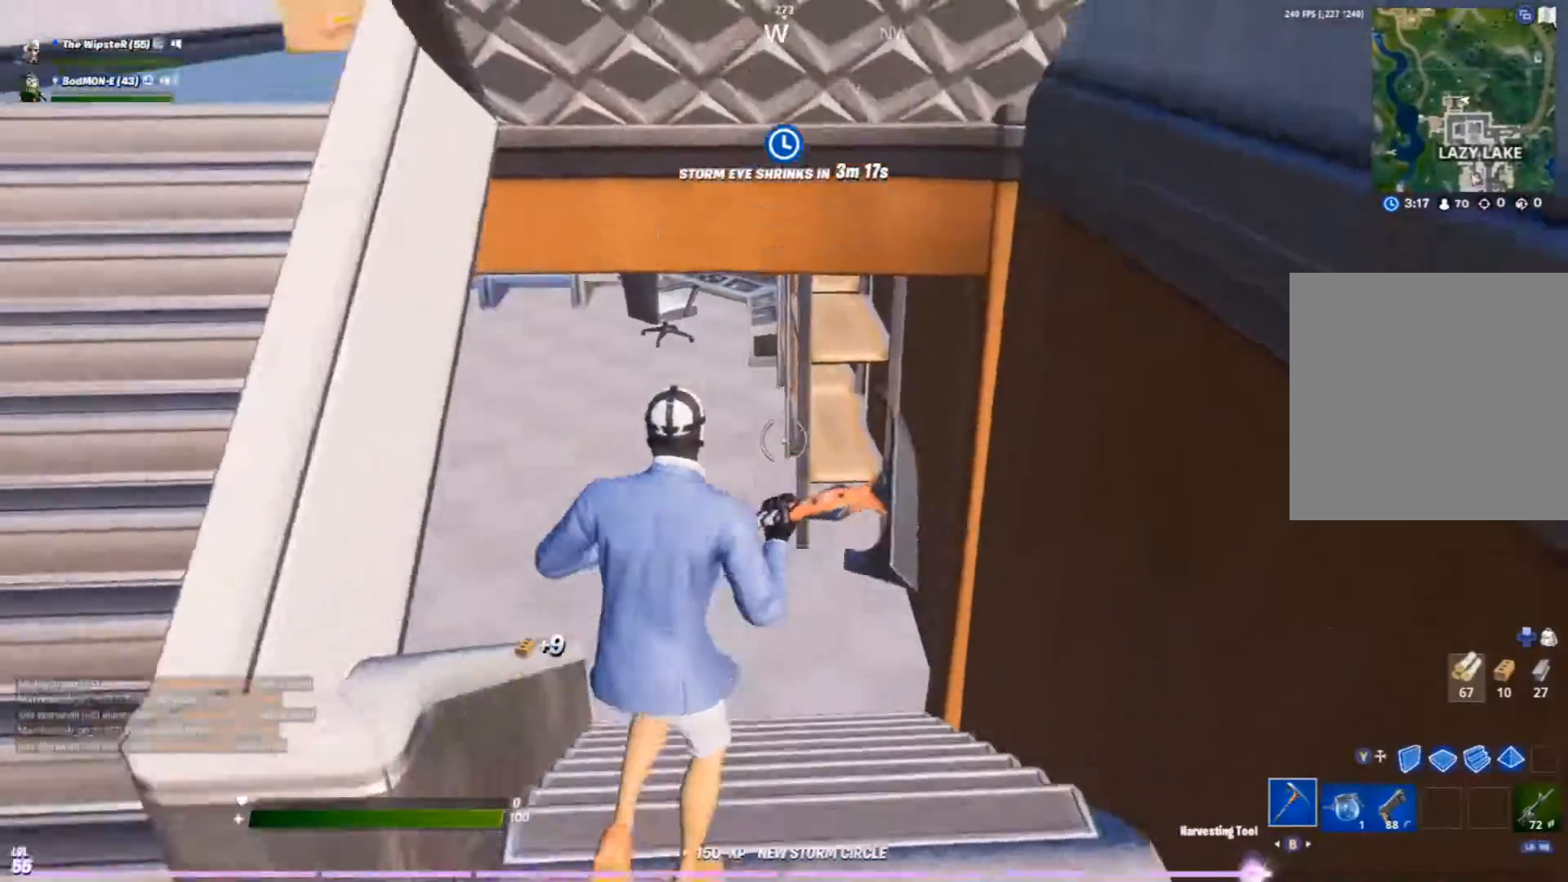
{"buttons": [], "left_stick": "up", "right_stick": "center", "events": []}
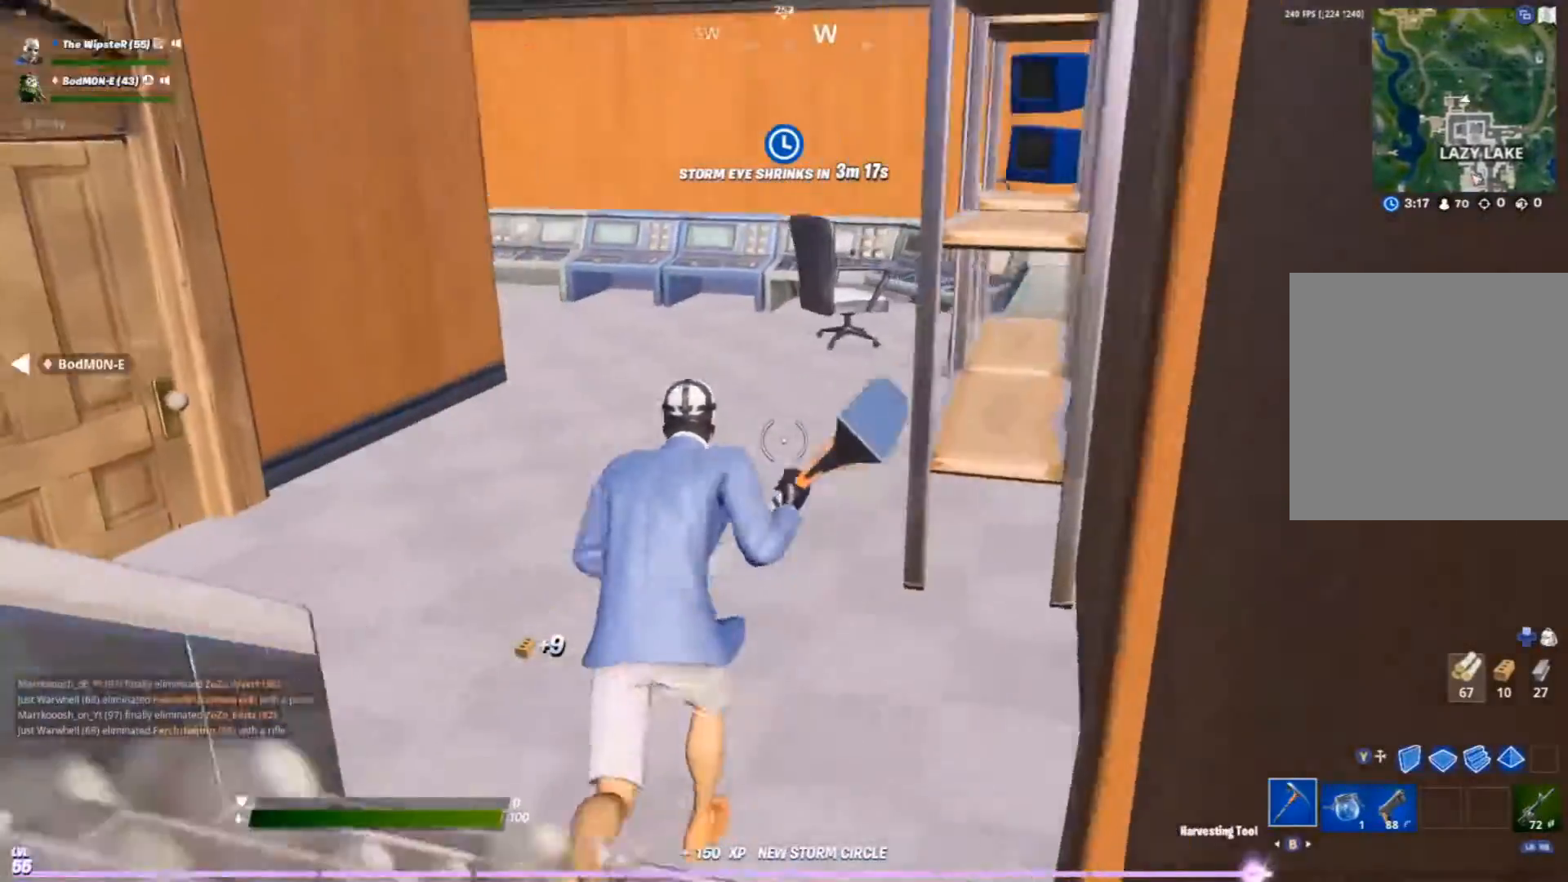
{"buttons": [], "left_stick": "up-left", "right_stick": "center", "events": [[133, "left_stick", "up-left"], [200, "right_stick", "left"], [500, "right_stick", "center"]]}
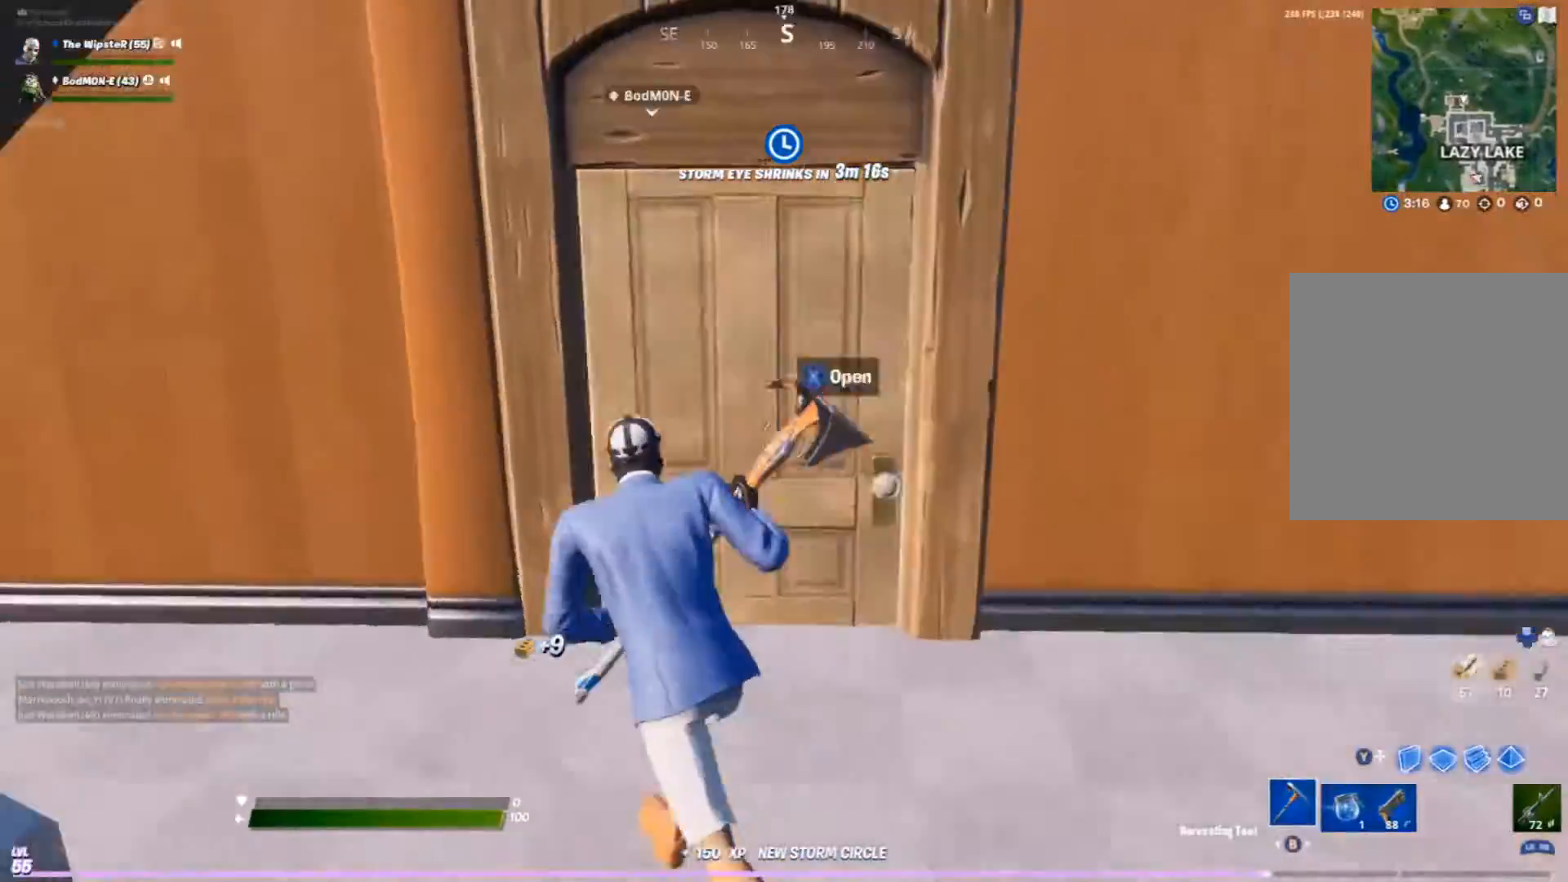
{"buttons": [], "left_stick": "up", "right_stick": "center", "events": [[33, "X", "down"], [33, "left_stick", "up"], [133, "X", "up"]]}
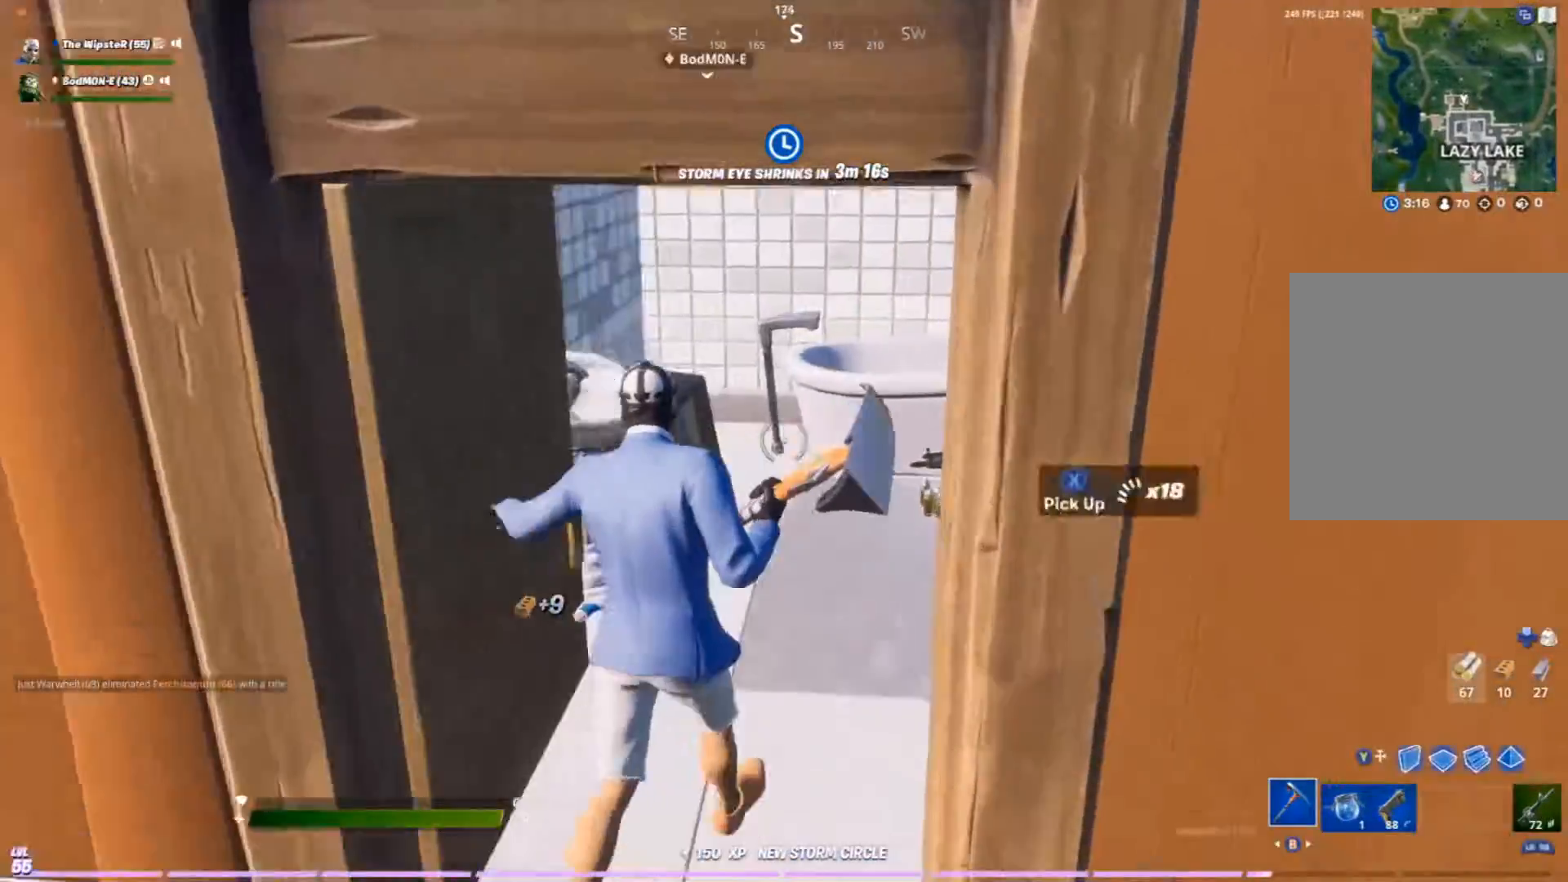
{"buttons": [], "left_stick": "down", "right_stick": "down", "events": [[333, "right_stick", "down-right"], [467, "left_stick", "down"], [500, "right_stick", "down"]]}
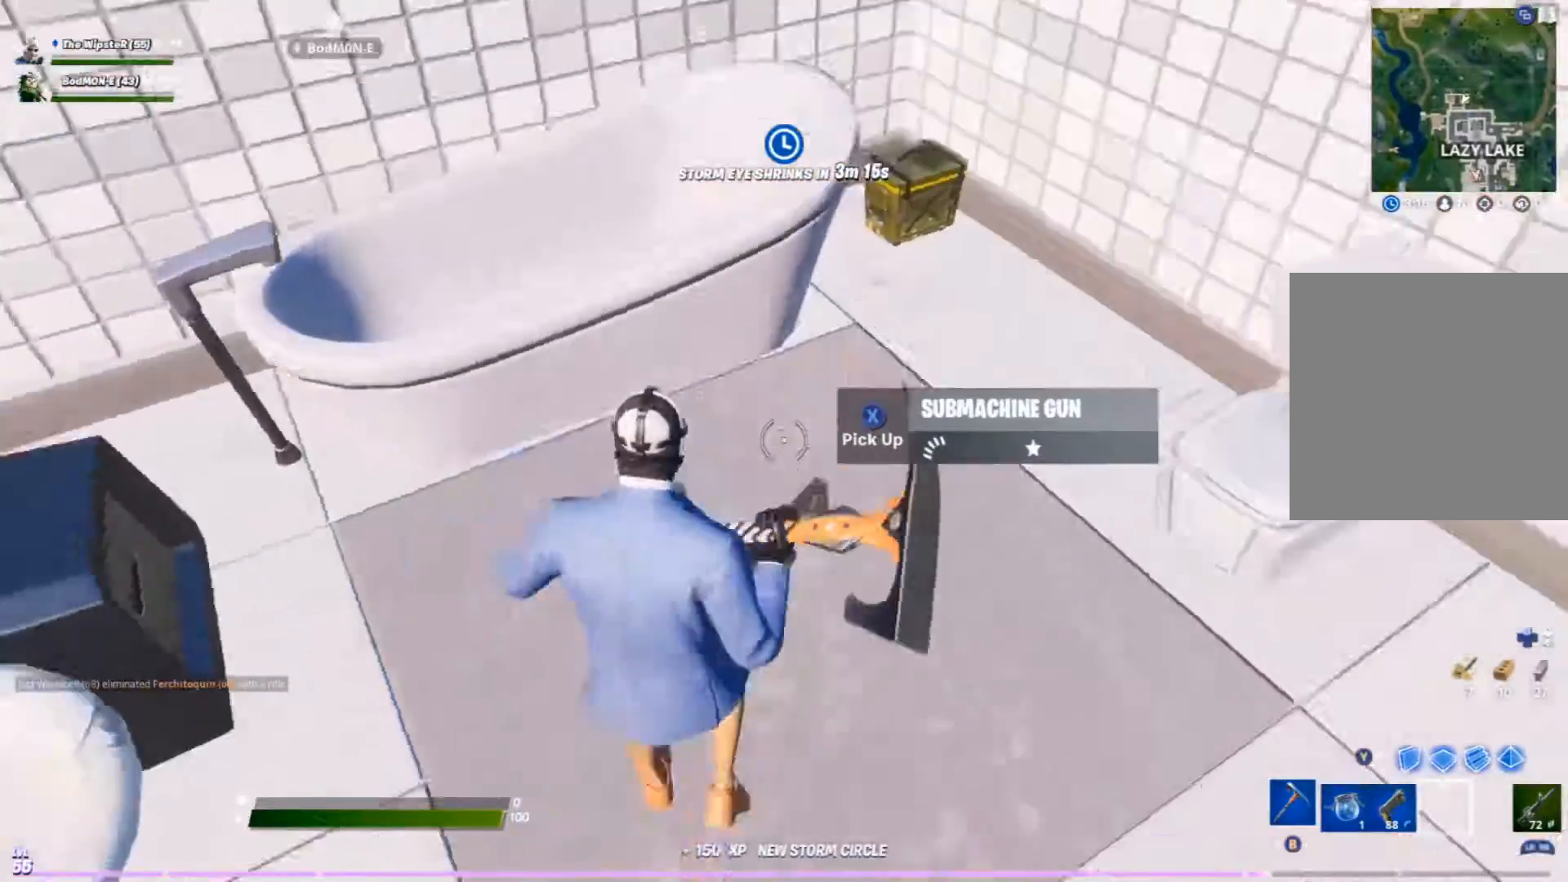
{"buttons": [], "left_stick": "up-right", "right_stick": "center", "events": [[133, "X", "down"], [133, "right_stick", "center"], [267, "X", "up"], [267, "left_stick", "center"], [467, "left_stick", "up-right"]]}
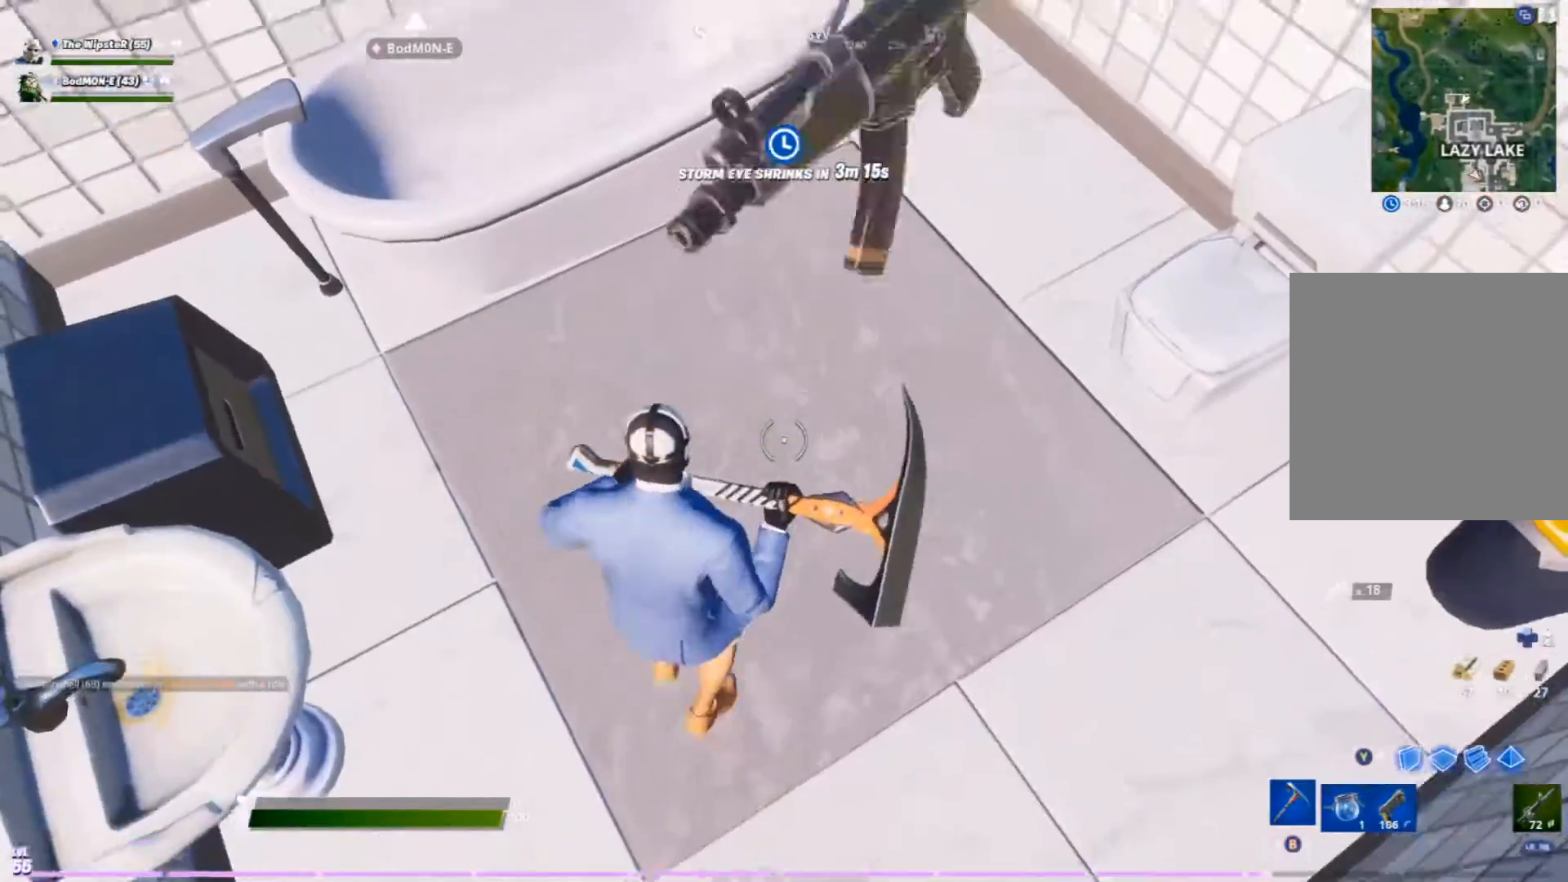
{"buttons": ["R1"], "left_stick": "down-right", "right_stick": "up-right", "events": [[167, "right_stick", "up-right"], [233, "left_stick", "up"], [300, "R1", "down"], [367, "left_stick", "right"], [433, "R1", "up"], [467, "left_stick", "down-right"], [500, "R1", "down"]]}
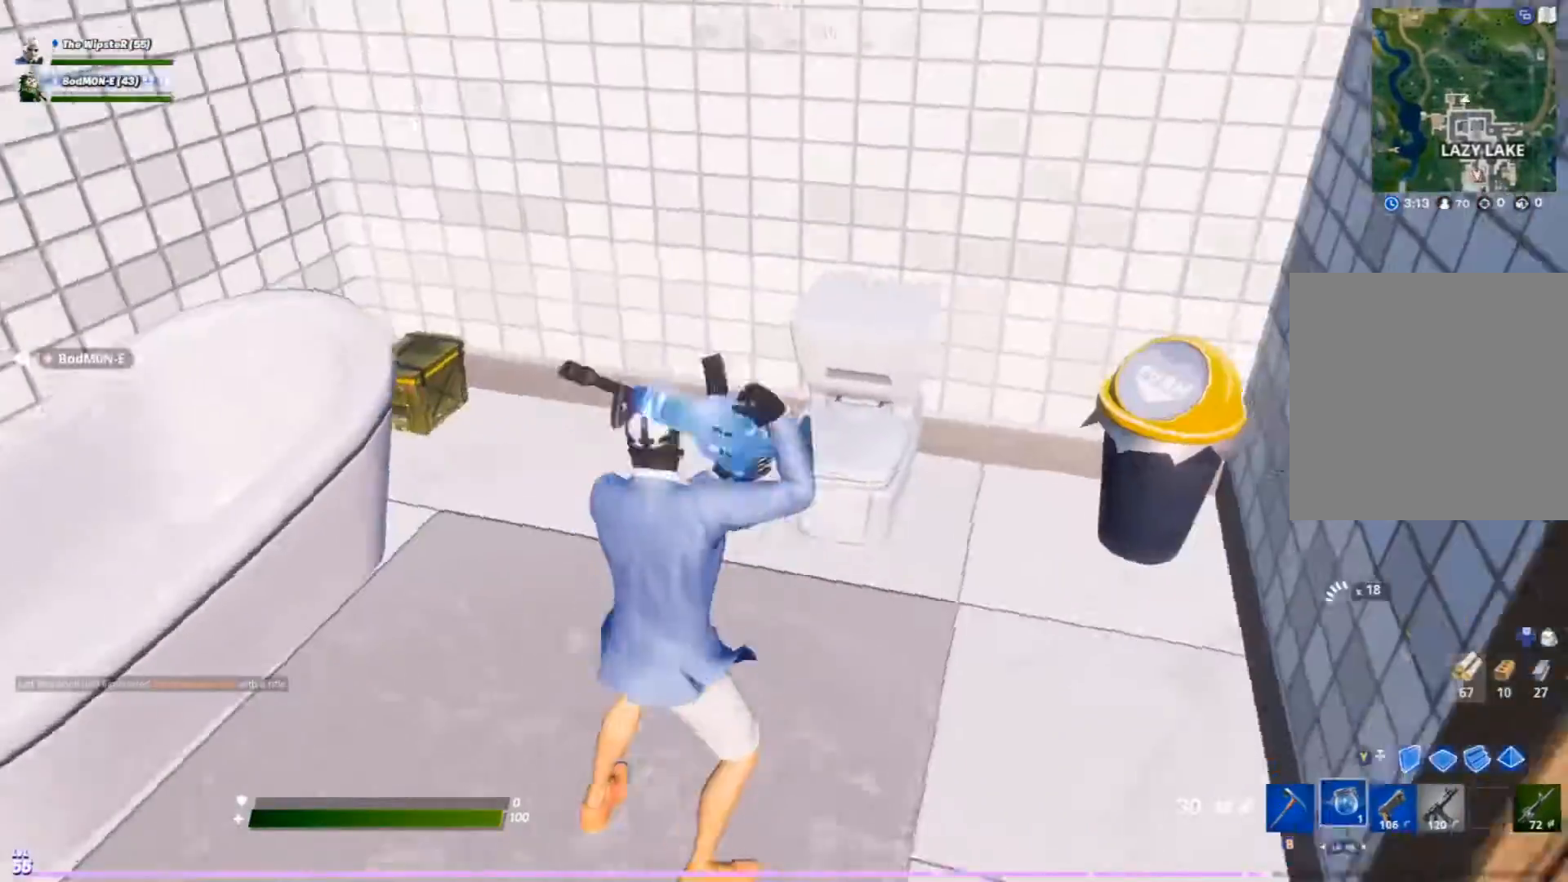
{"buttons": [], "left_stick": "center", "right_stick": "center", "events": [[100, "left_stick", "down"], [133, "R1", "up"], [200, "R1", "down"], [233, "left_stick", "center"], [333, "R1", "up"], [333, "right_stick", "center"]]}
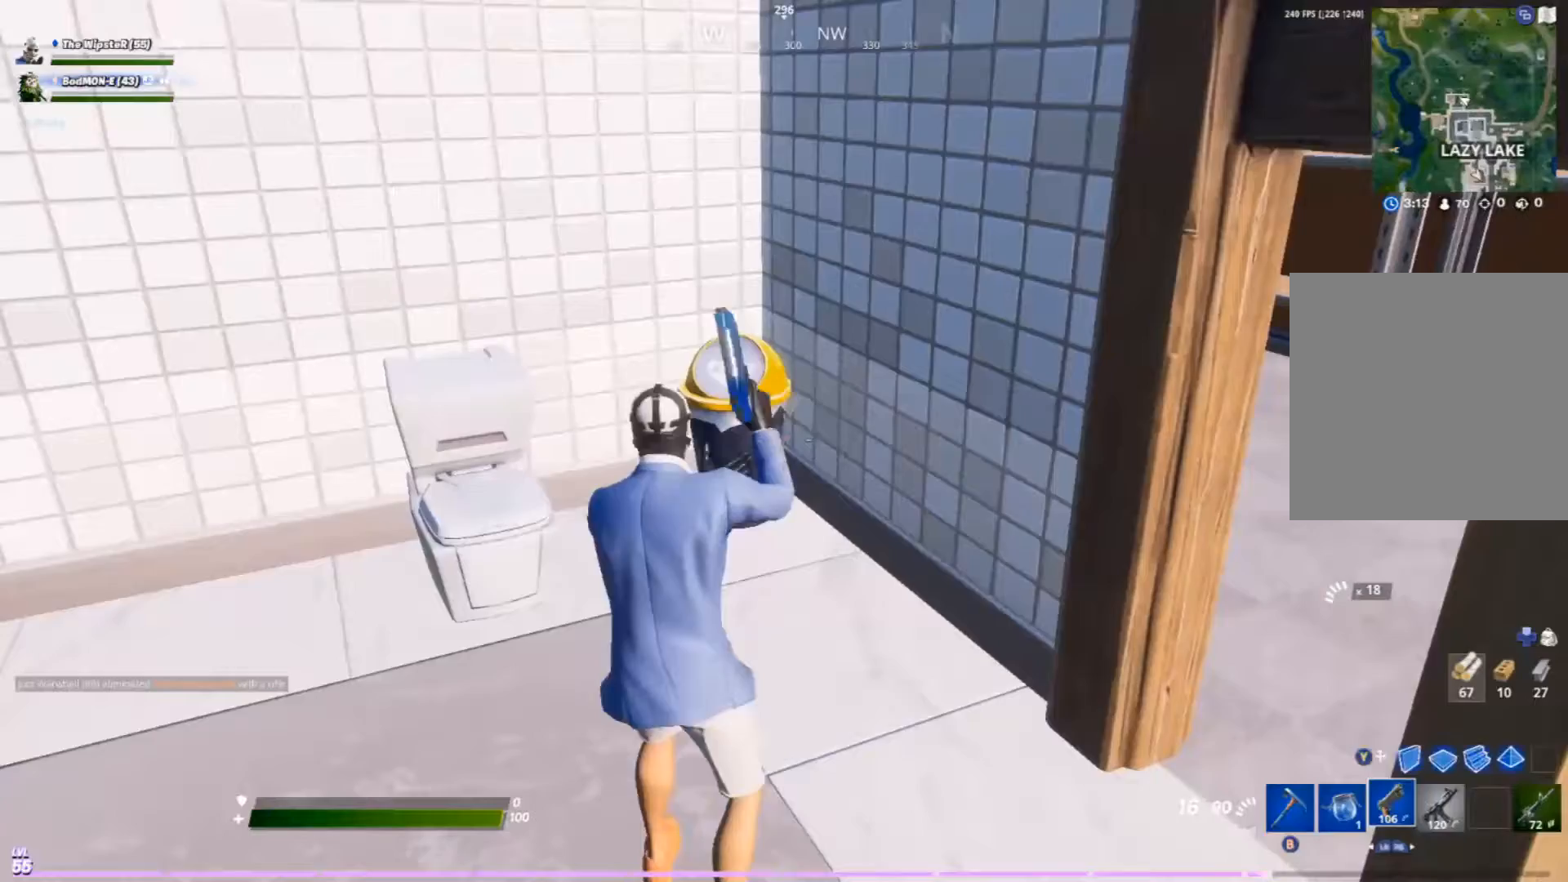
{"buttons": ["R2"], "left_stick": "center", "right_stick": "center", "events": [[133, "L1", "down"], [233, "L1", "up"], [433, "R2", "down"]]}
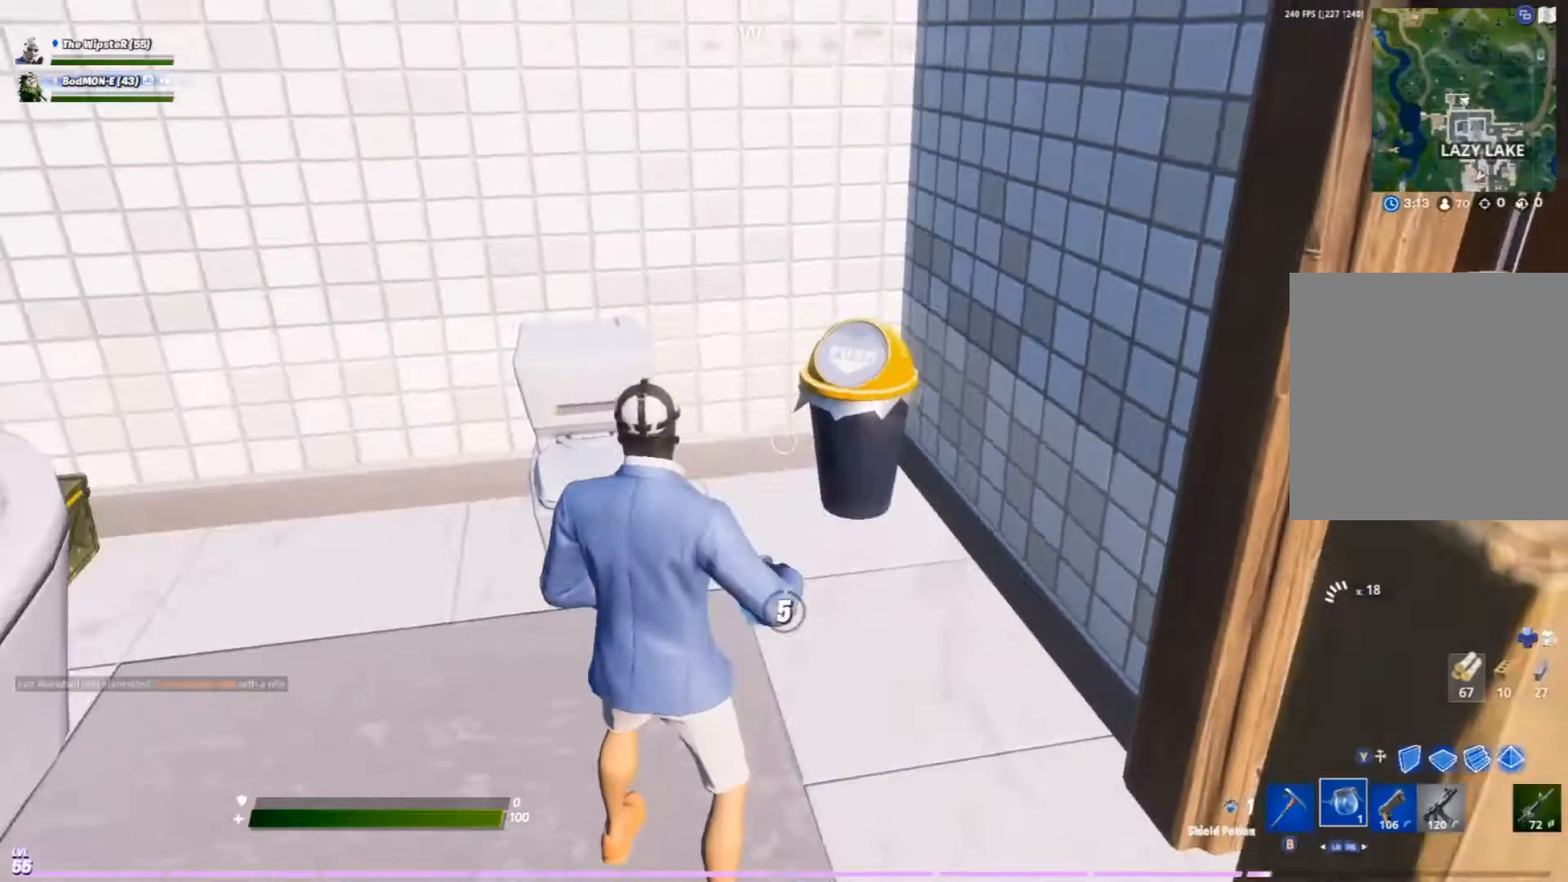
{"buttons": ["DPAD_UP"], "left_stick": "center", "right_stick": "center", "events": [[67, "R2", "up"], [500, "DPAD_UP", "down"]]}
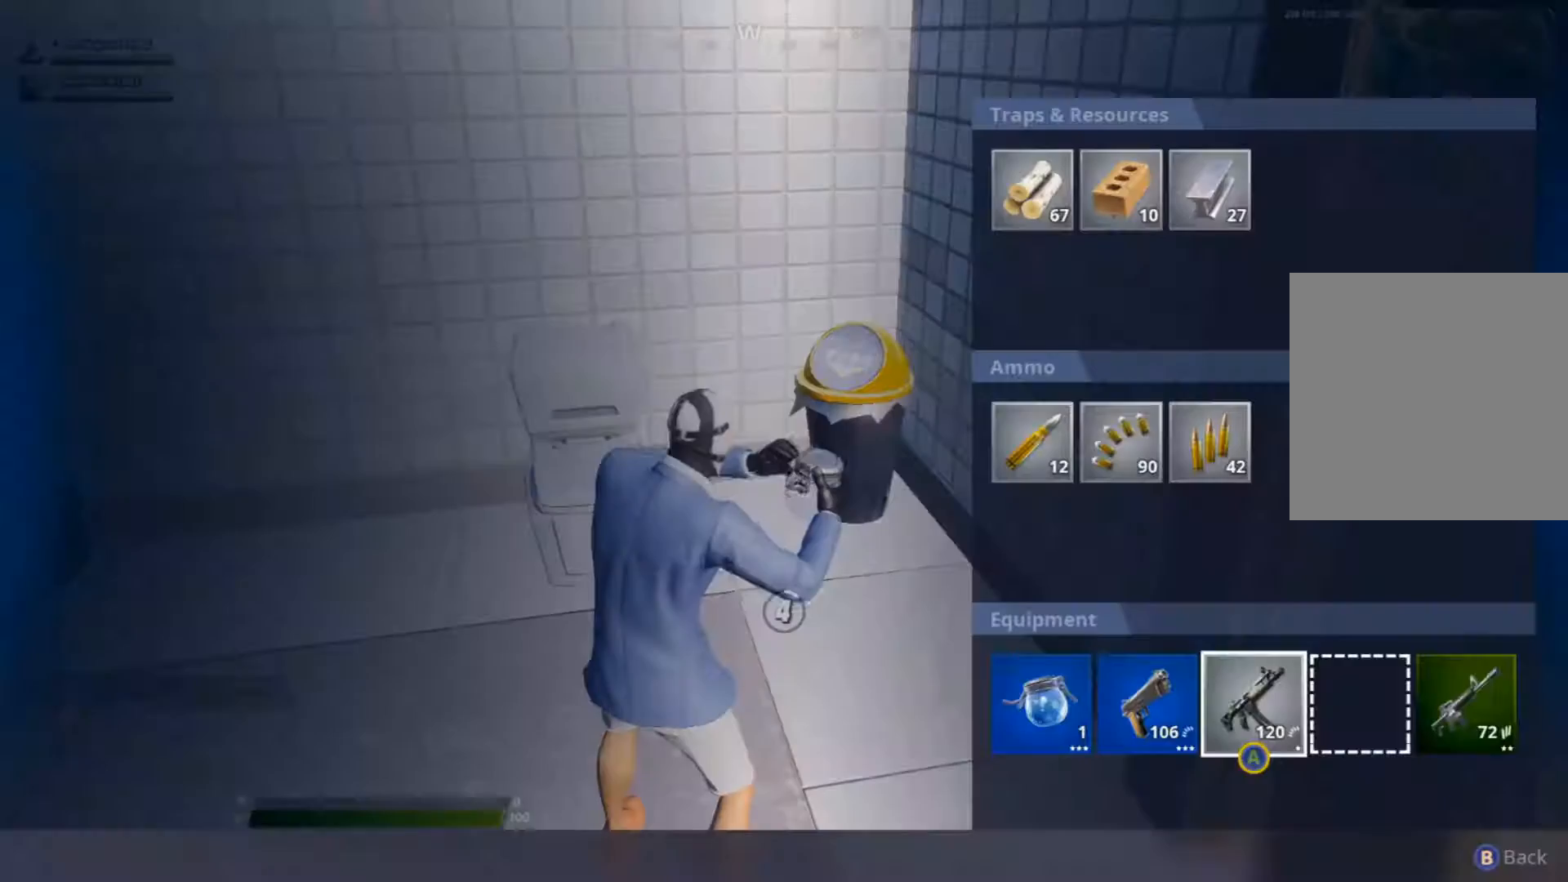
{"buttons": [], "left_stick": "center", "right_stick": "center", "events": [[133, "DPAD_UP", "up"]]}
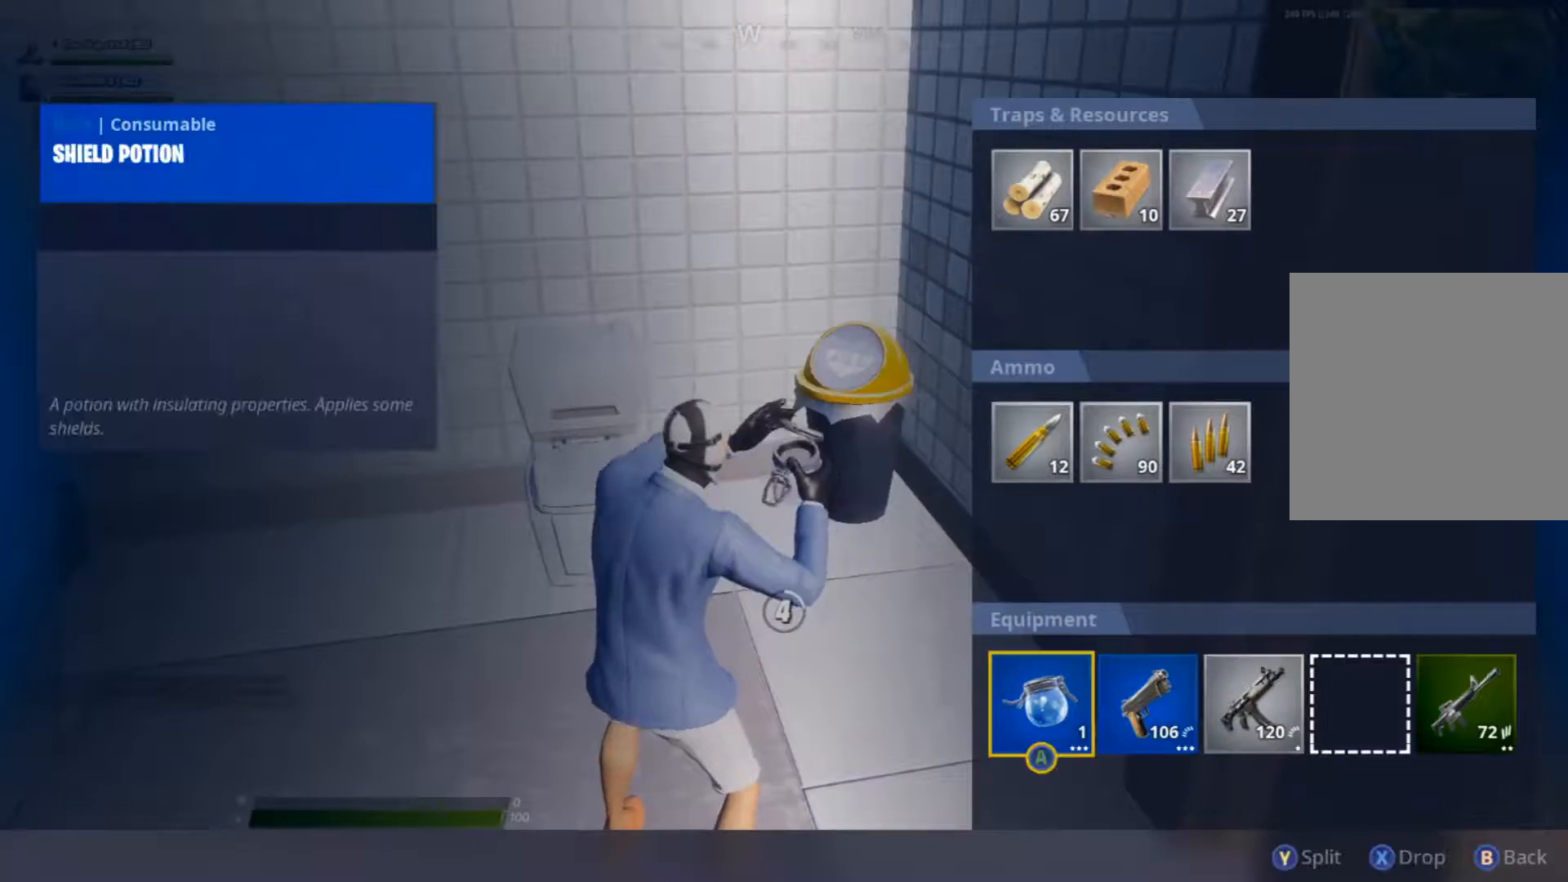
{"buttons": ["B"], "left_stick": "center", "right_stick": "center", "events": [[33, "left_stick", "right"], [167, "A", "down"], [200, "left_stick", "center"], [267, "A", "up"], [267, "left_stick", "right"], [333, "A", "down"], [400, "A", "up"], [400, "left_stick", "center"], [500, "B", "down"]]}
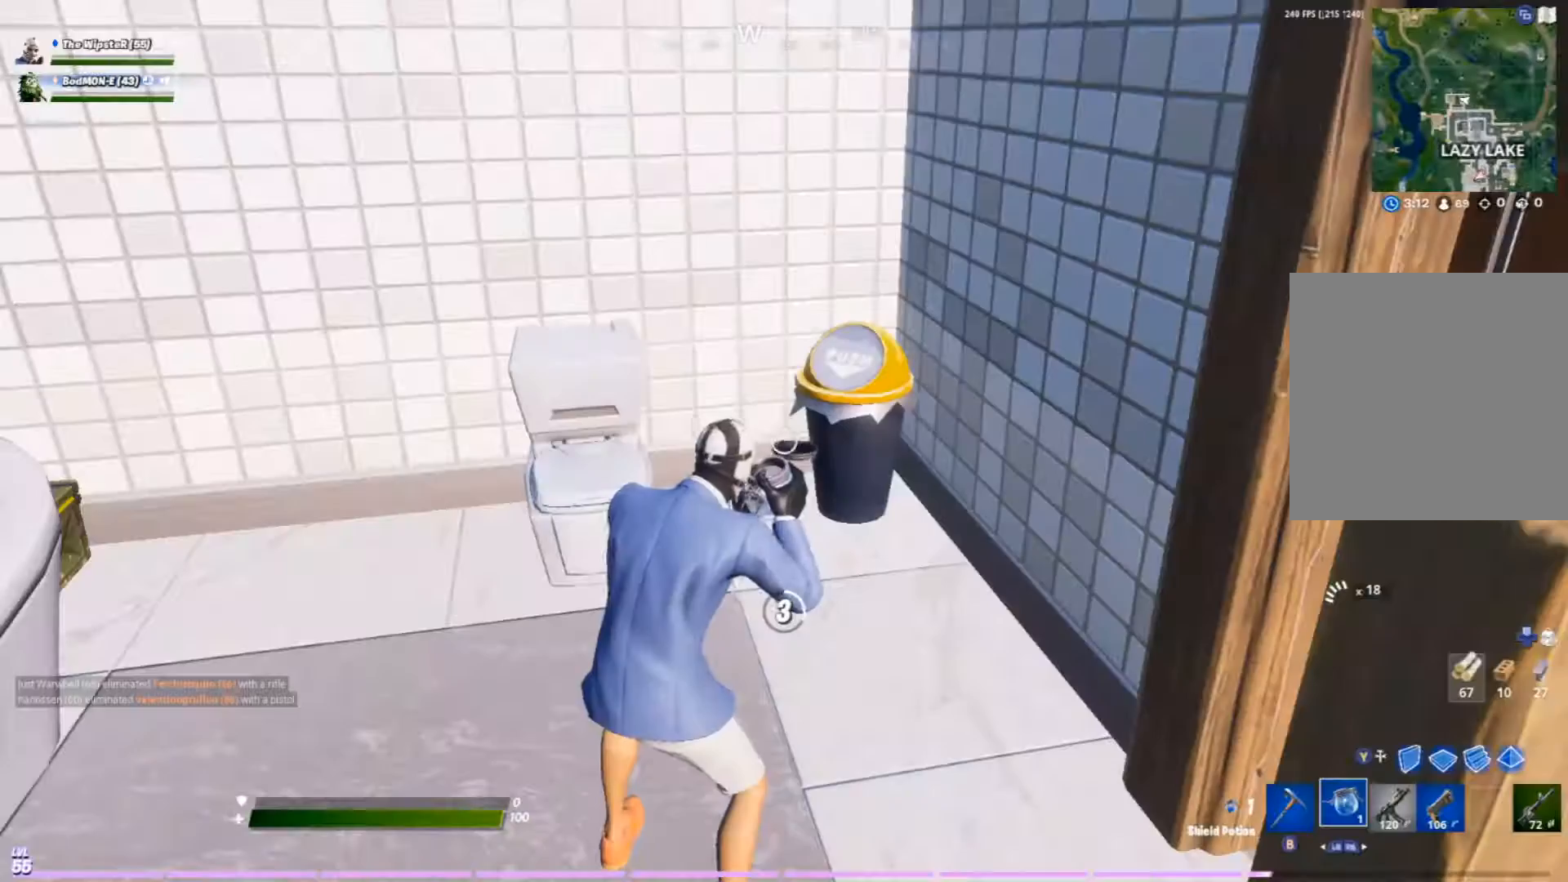
{"buttons": [], "left_stick": "center", "right_stick": "center", "events": [[67, "B", "up"], [233, "right_stick", "left"], [433, "right_stick", "center"]]}
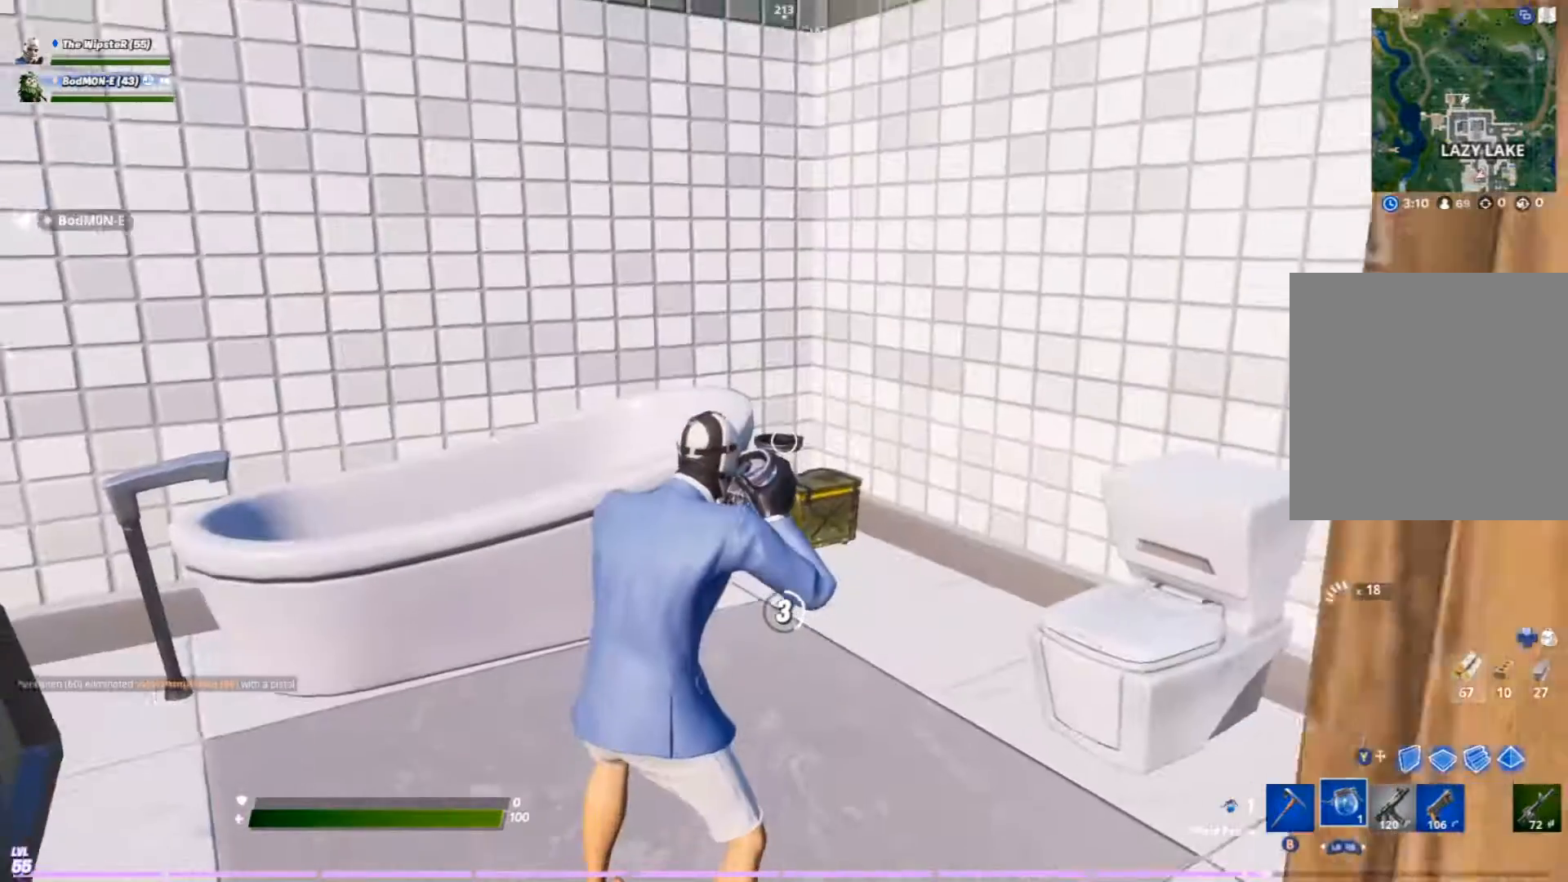
{"buttons": [], "left_stick": "center", "right_stick": "center", "events": []}
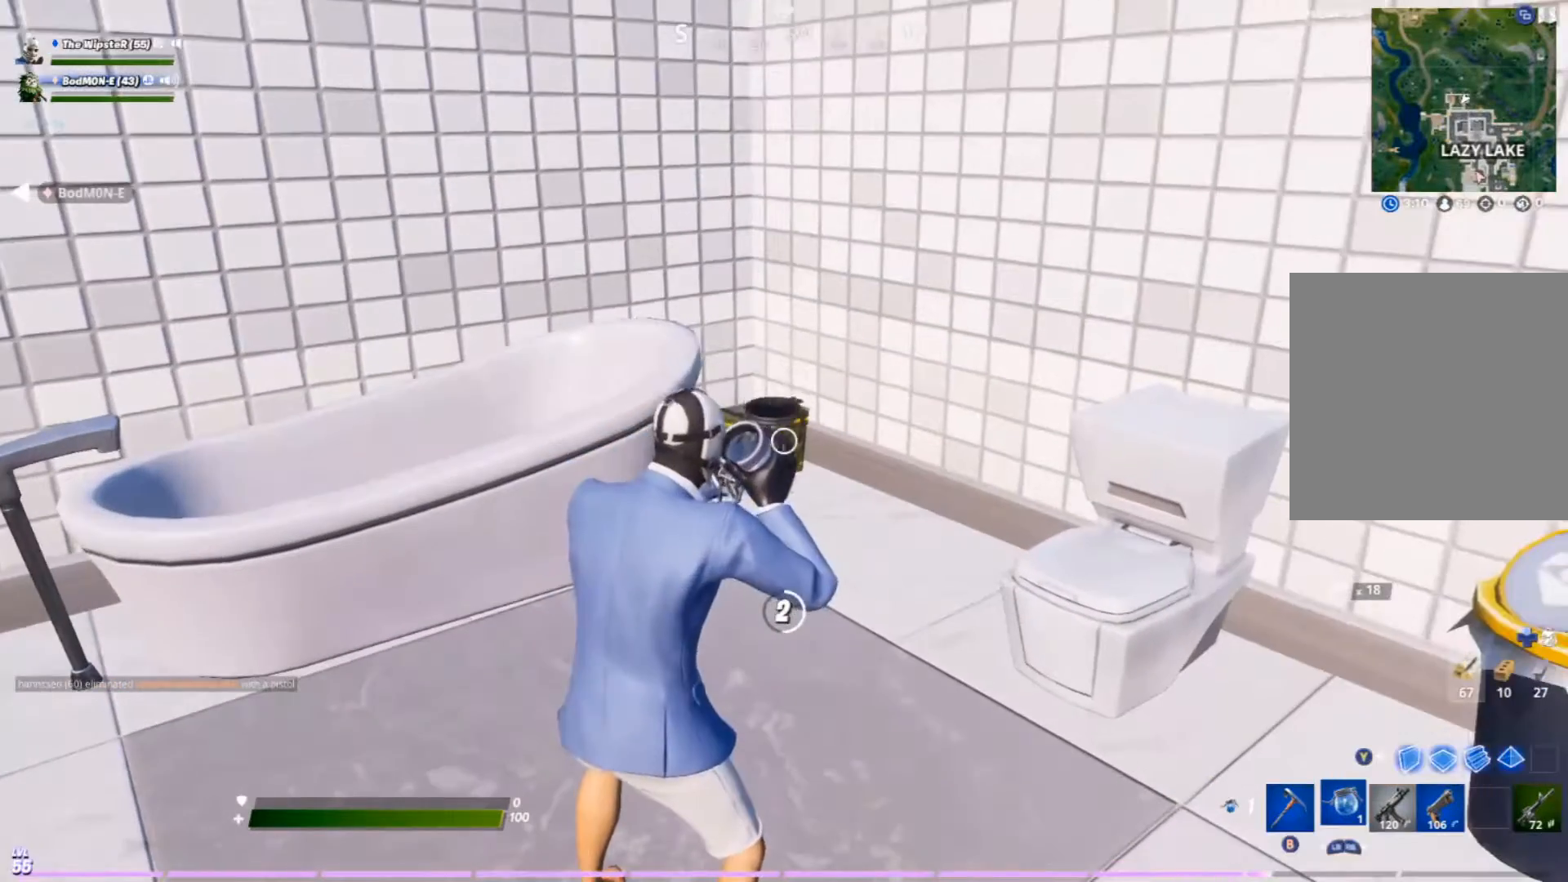
{"buttons": [], "left_stick": "center", "right_stick": "center", "events": []}
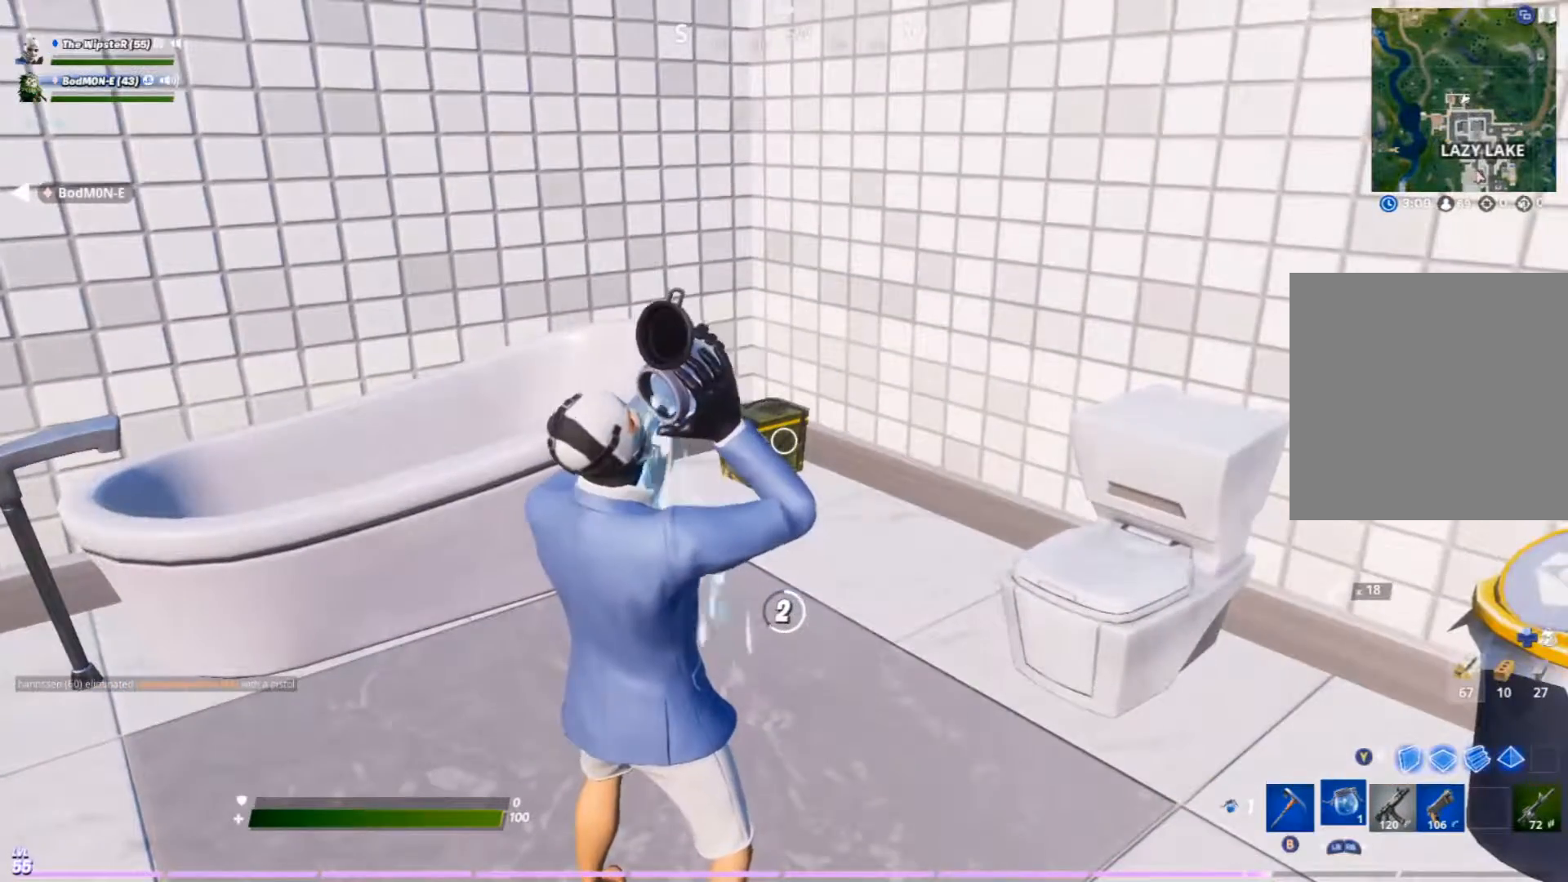
{"buttons": [], "left_stick": "center", "right_stick": "center", "events": []}
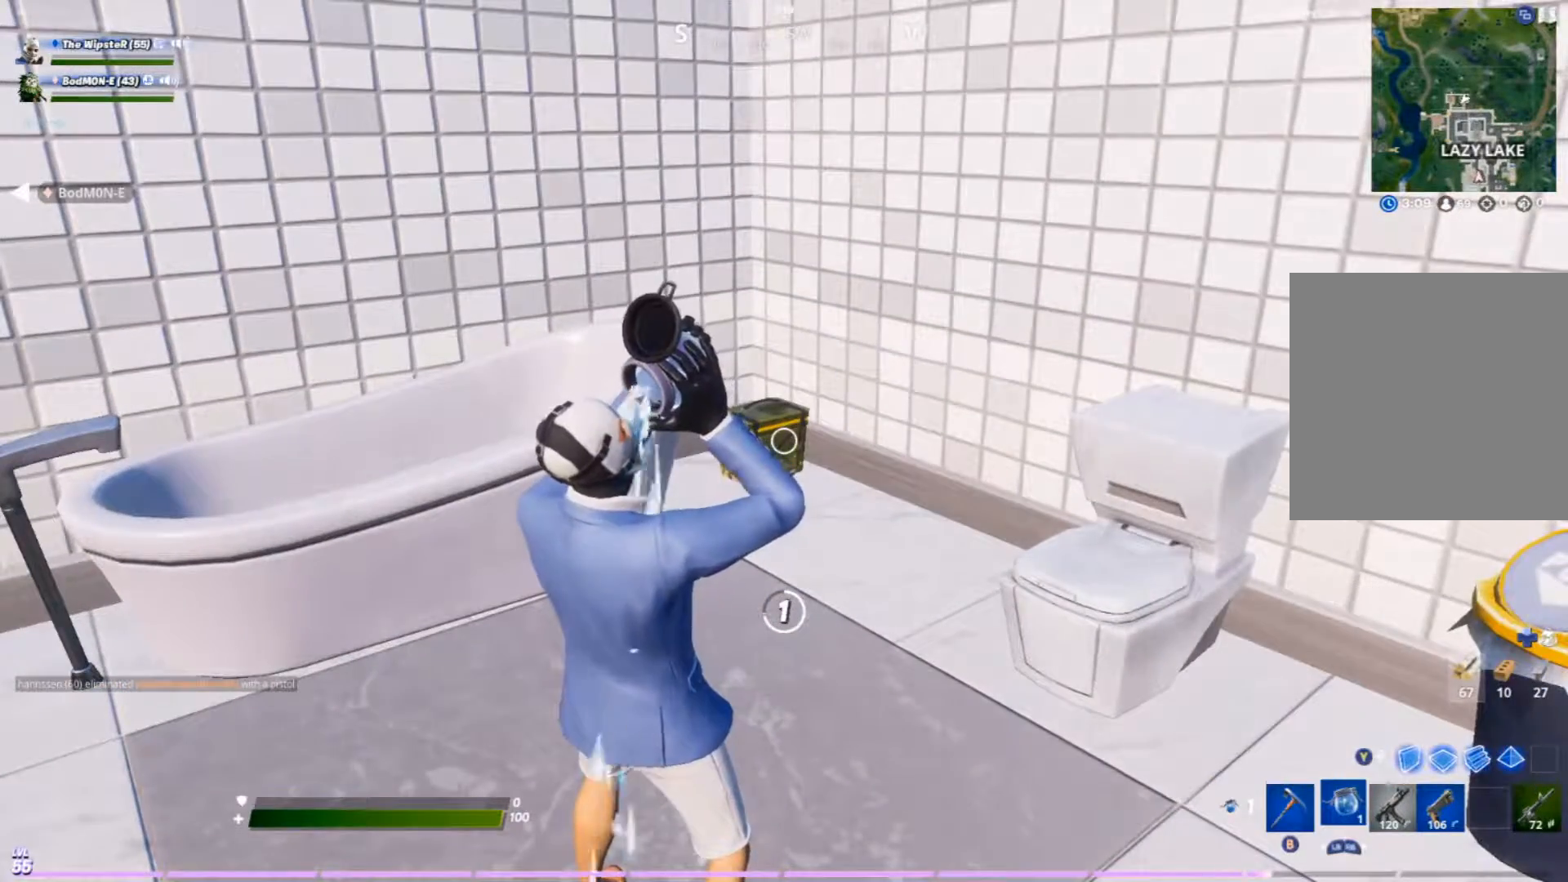
{"buttons": [], "left_stick": "center", "right_stick": "center", "events": []}
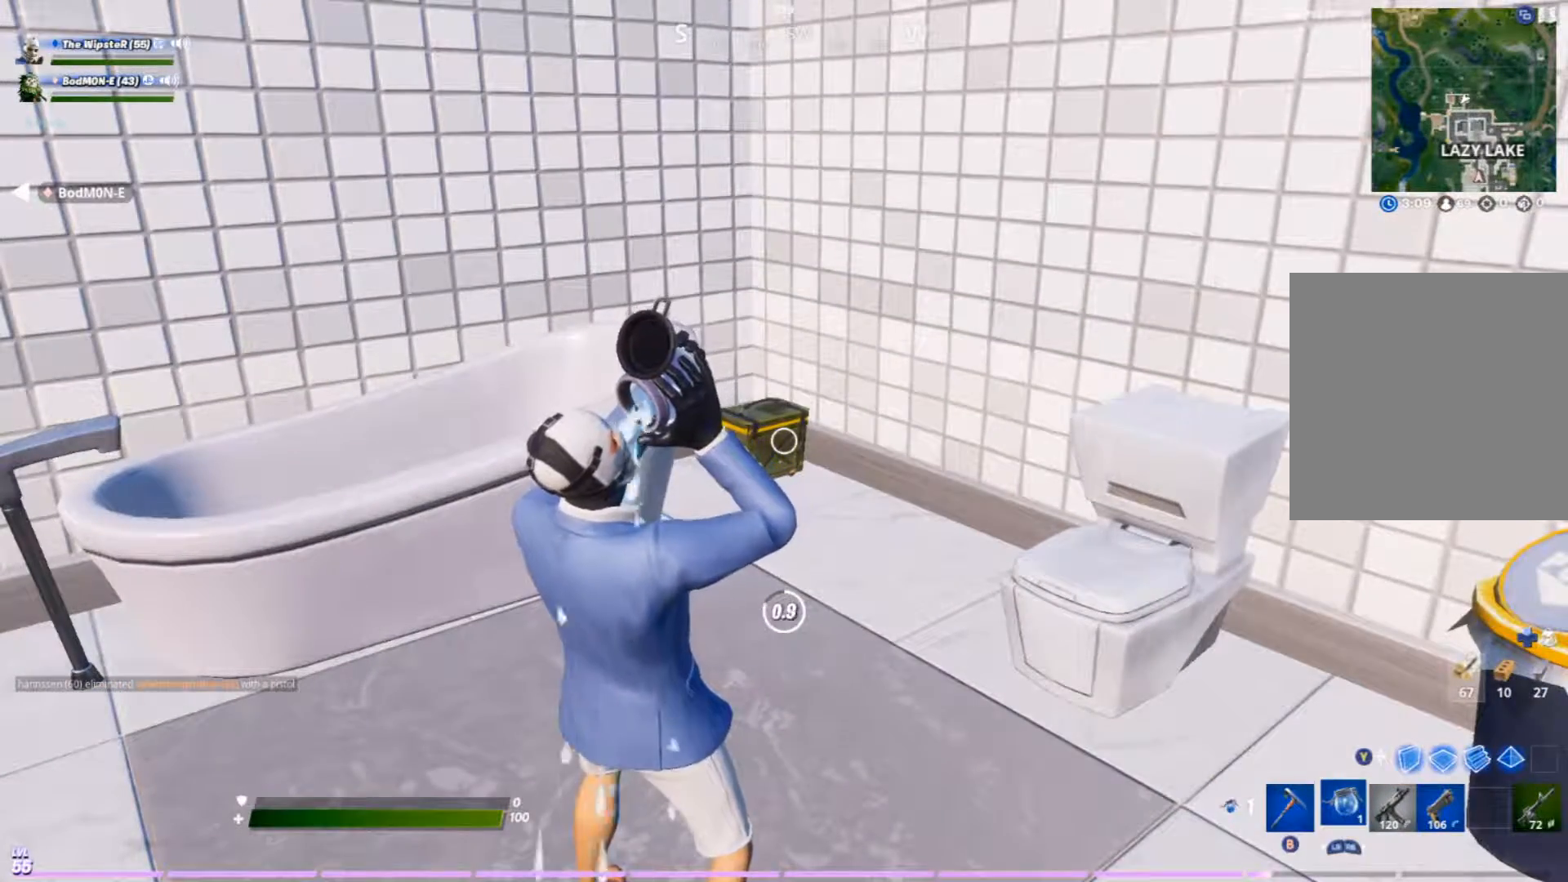
{"buttons": [], "left_stick": "center", "right_stick": "center", "events": []}
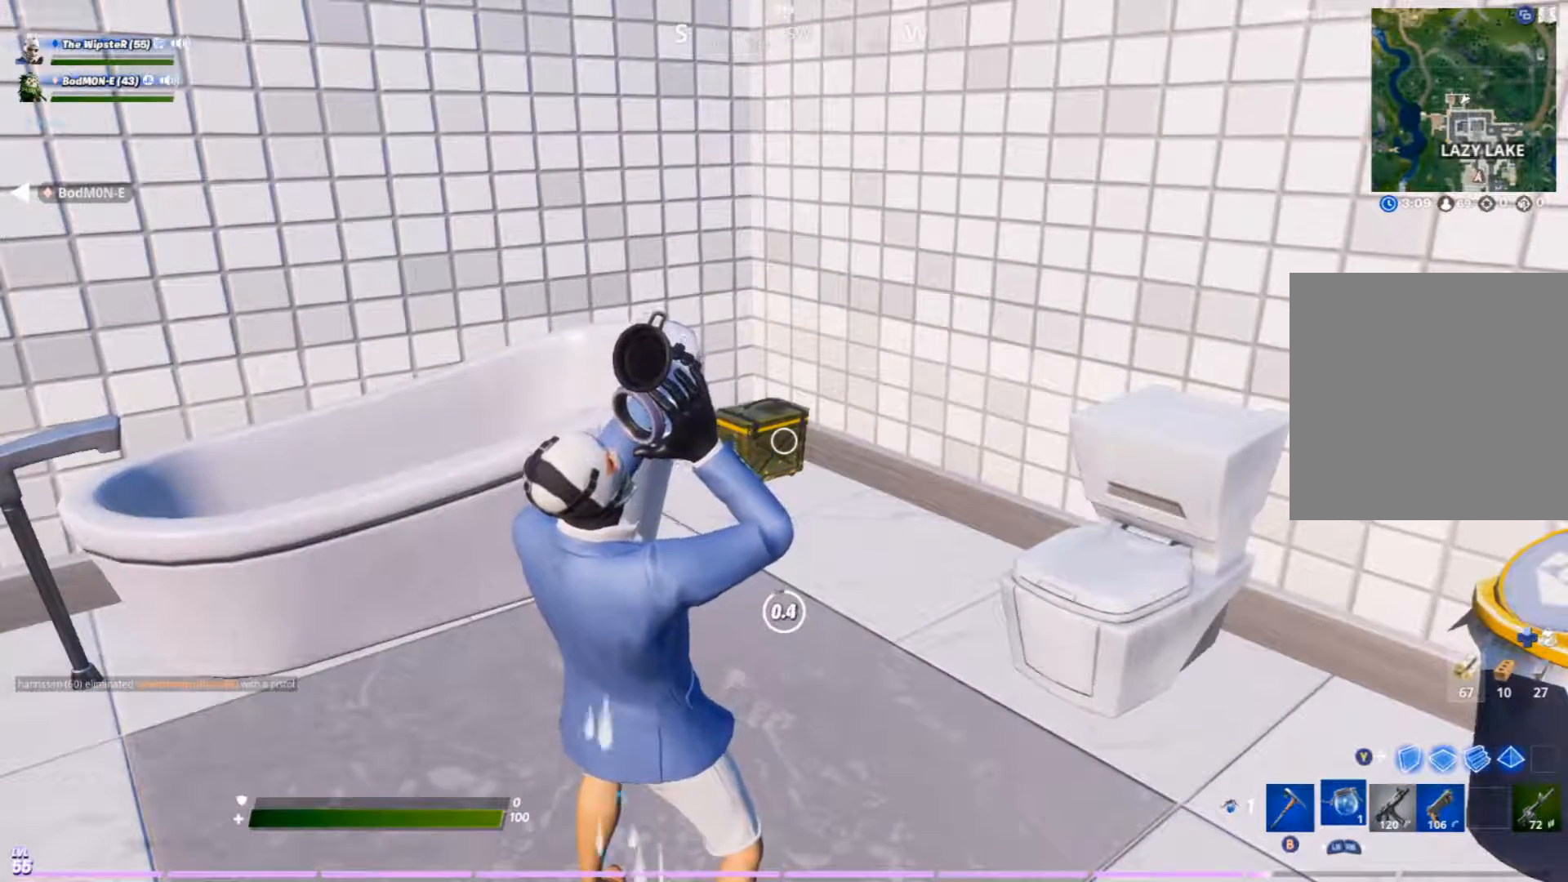
{"buttons": [], "left_stick": "center", "right_stick": "center", "events": []}